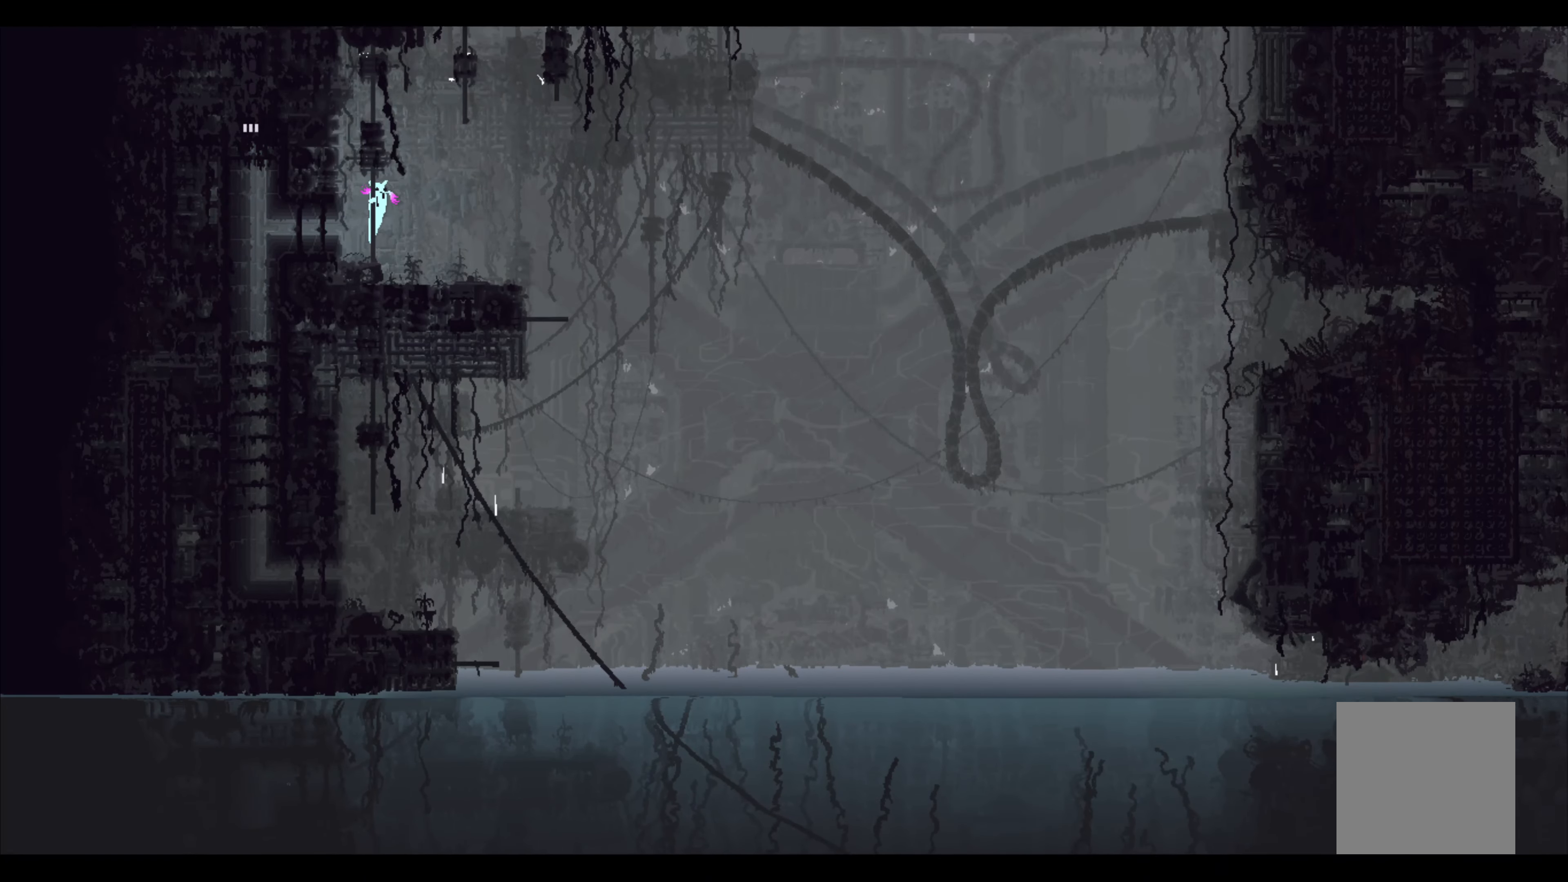
Gameplay with a controller (Xbox layout); each line is a JSON object with the inputs held at the frame after it. "events" lists button and stick changes between this image and that frame as [ms after this image, input, new state], when the widget could be followed in between. Not read: right_stick.
{"buttons": [], "left_stick": "center", "events": [[50, "left_stick", "center"], [233, "left_stick", "right"], [333, "A", "down"], [433, "A", "up"], [500, "left_stick", "center"]]}
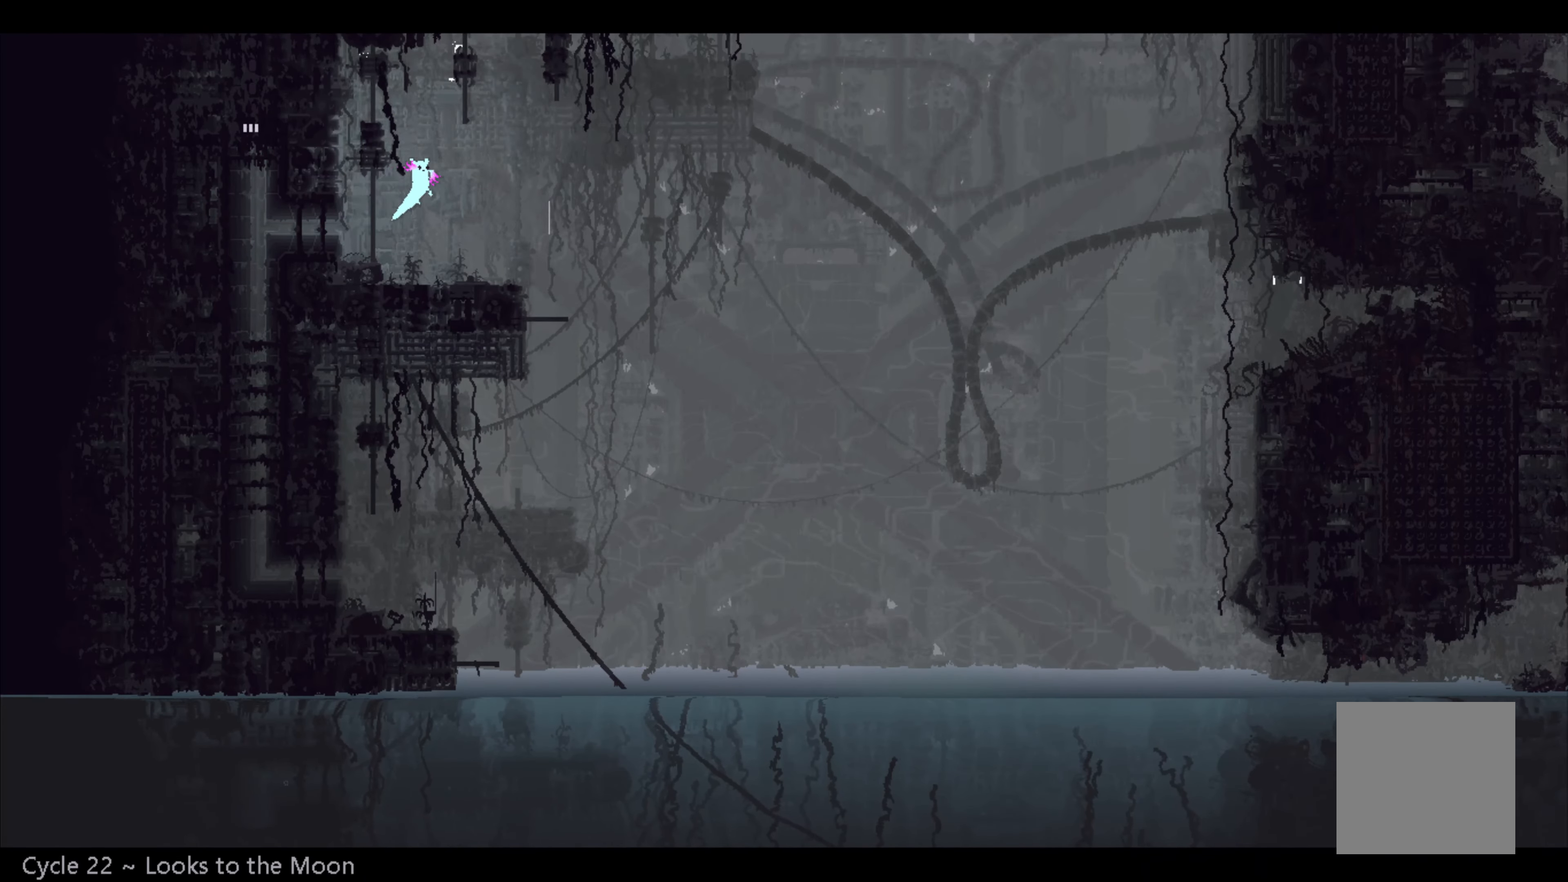
{"buttons": [], "left_stick": "center", "events": [[100, "left_stick", "left"], [500, "left_stick", "center"]]}
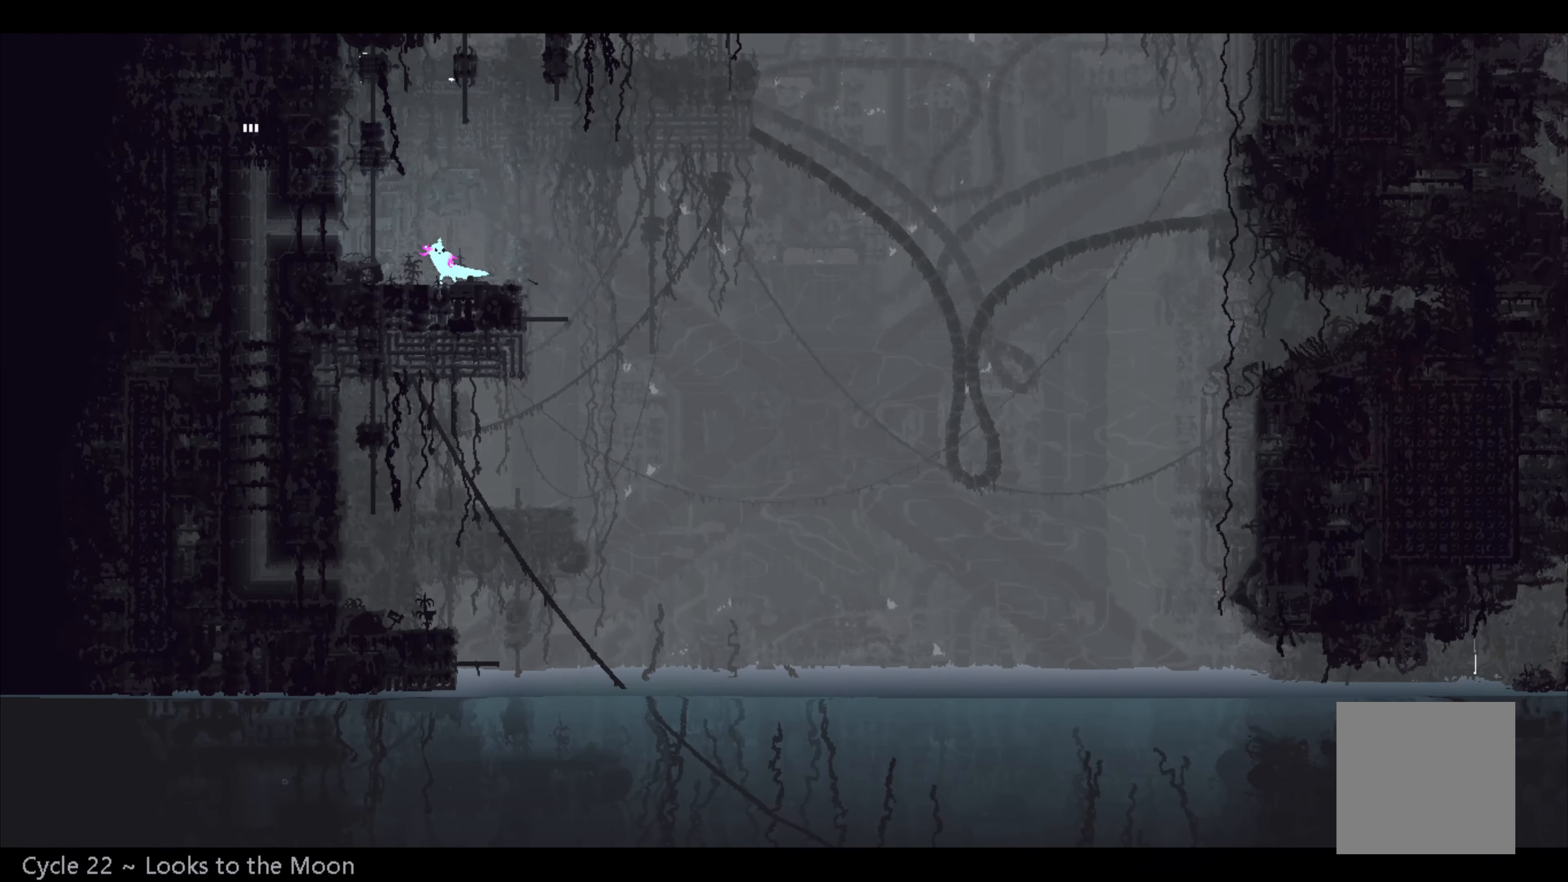
{"buttons": ["X"], "left_stick": "center", "events": [[150, "X", "down"]]}
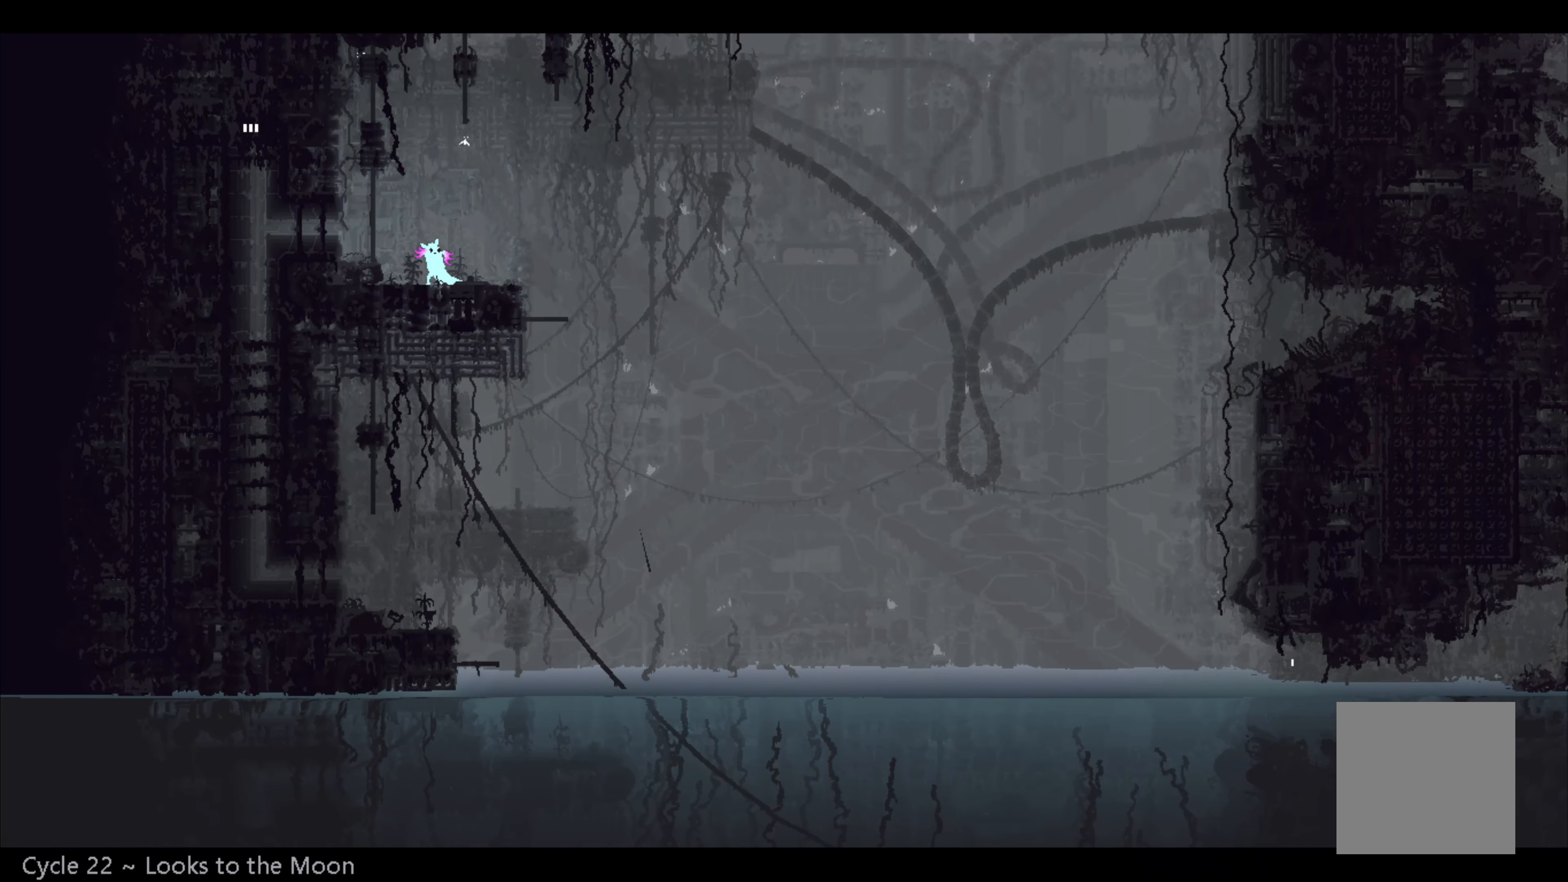
{"buttons": ["X"], "left_stick": "center", "events": []}
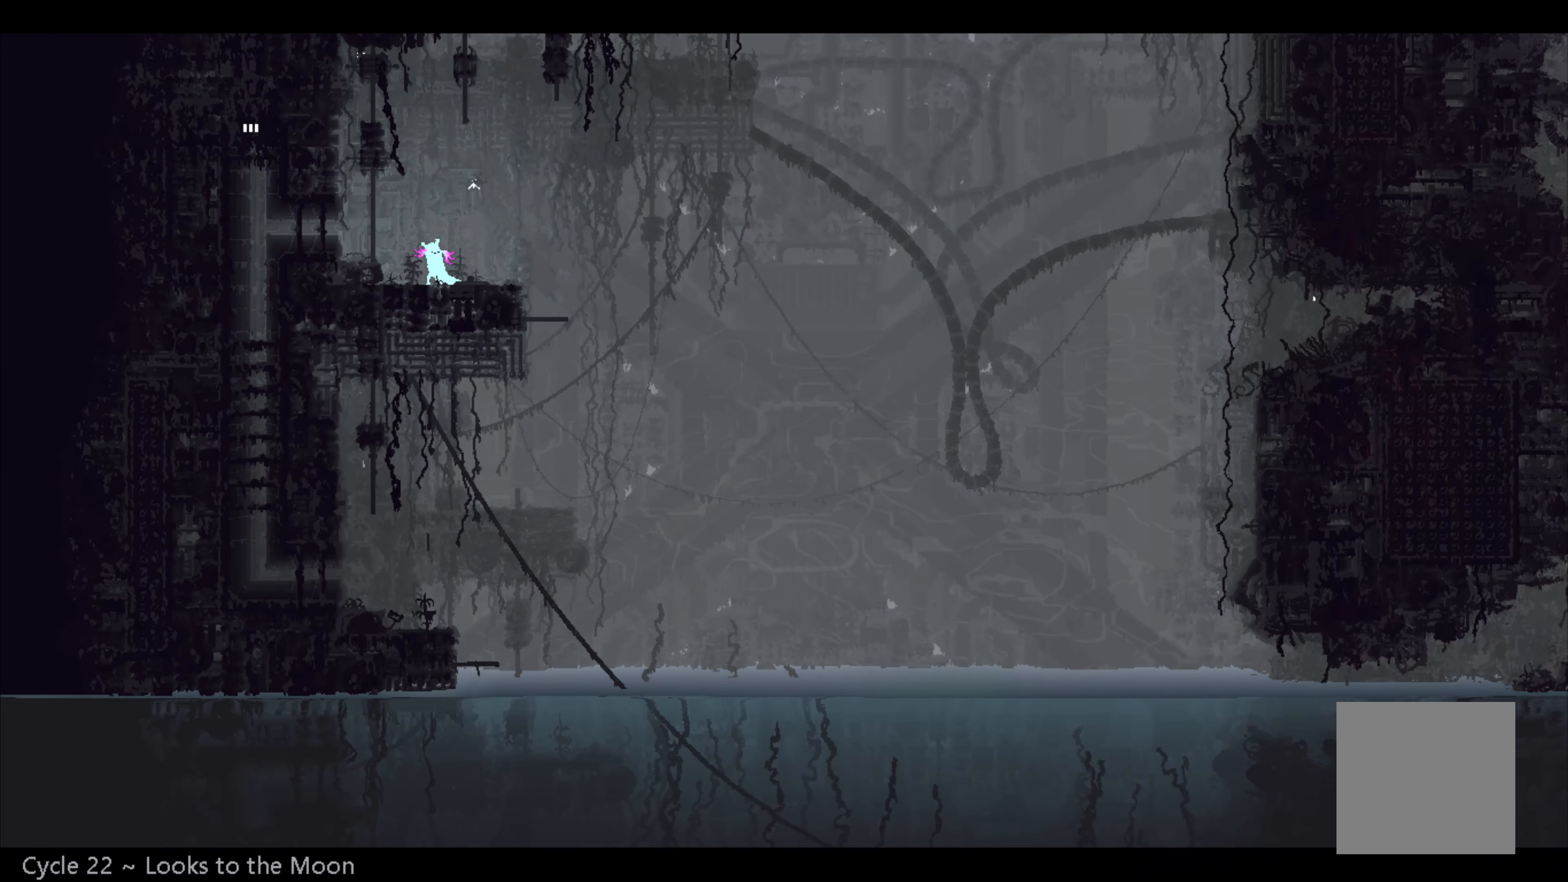
{"buttons": ["X"], "left_stick": "center", "events": []}
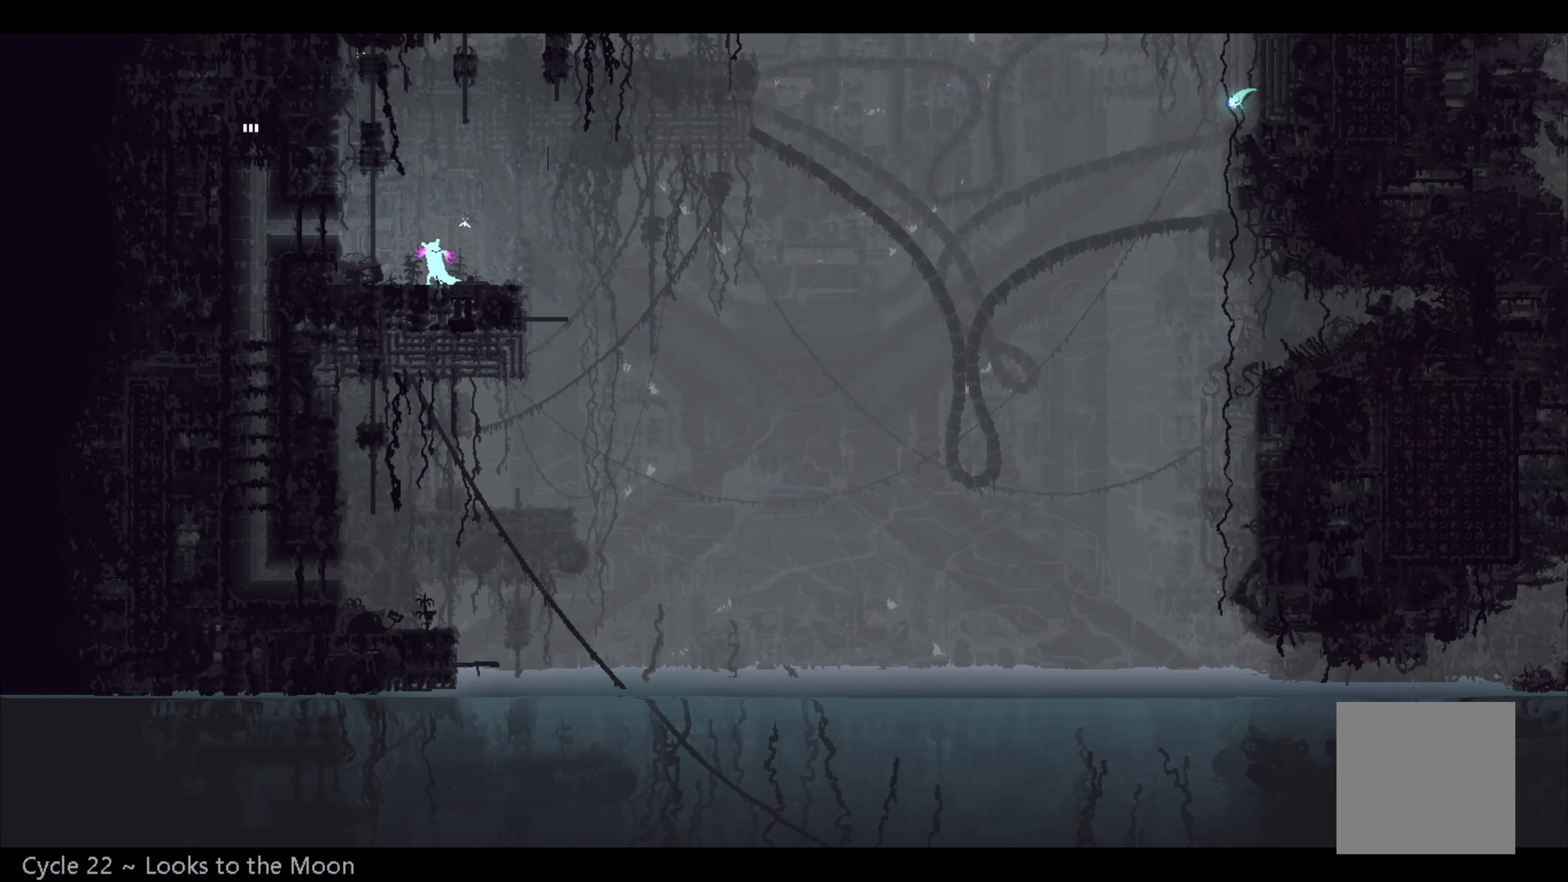
{"buttons": ["X"], "left_stick": "center", "events": []}
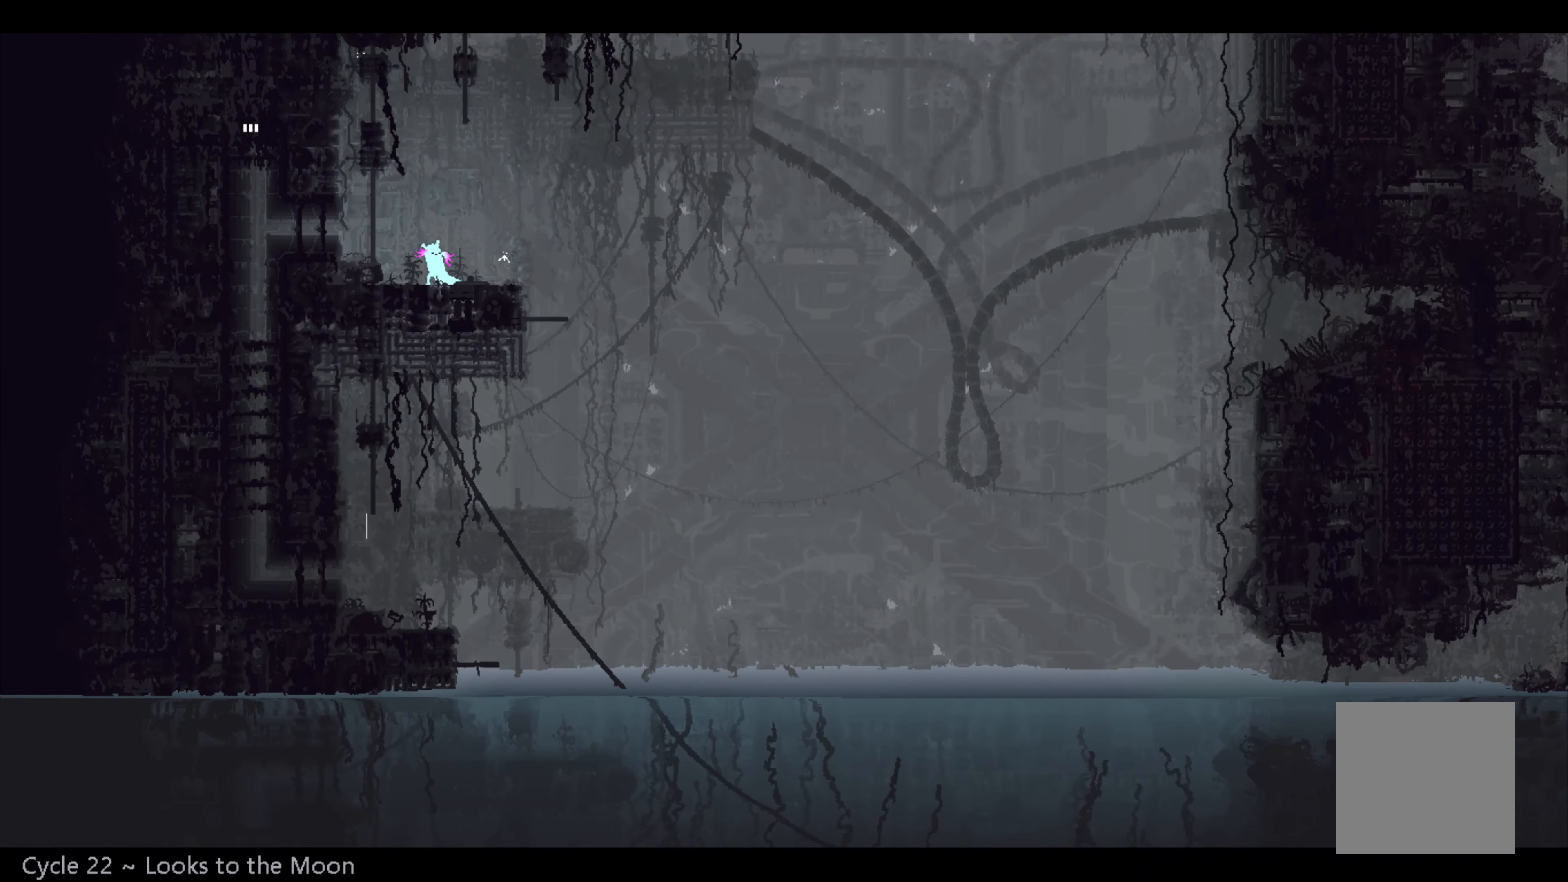
{"buttons": ["X"], "left_stick": "center", "events": []}
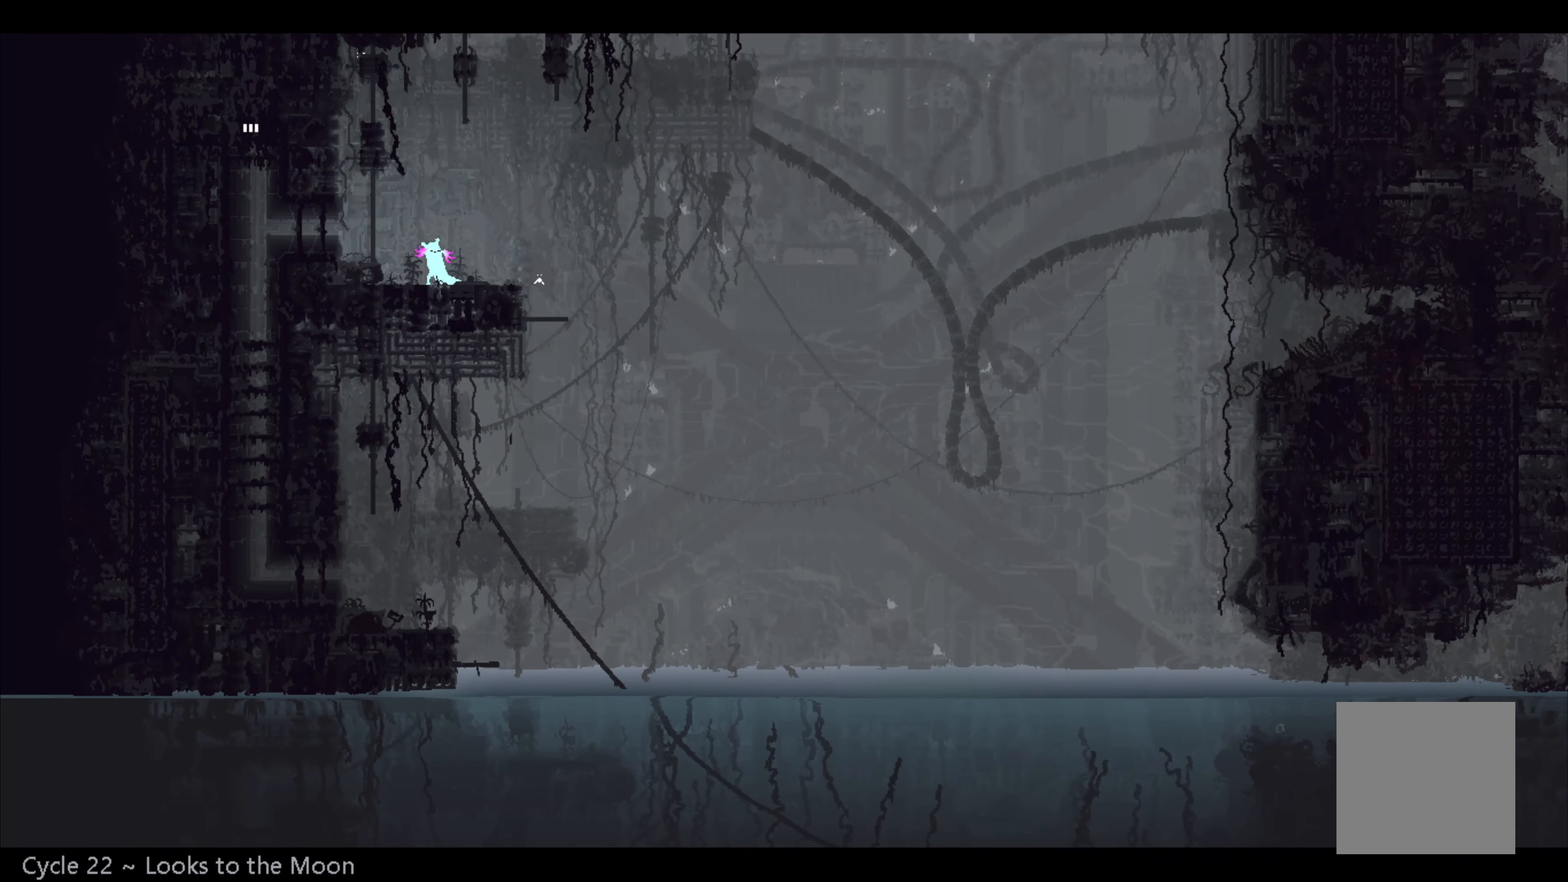
{"buttons": ["X"], "left_stick": "center", "events": []}
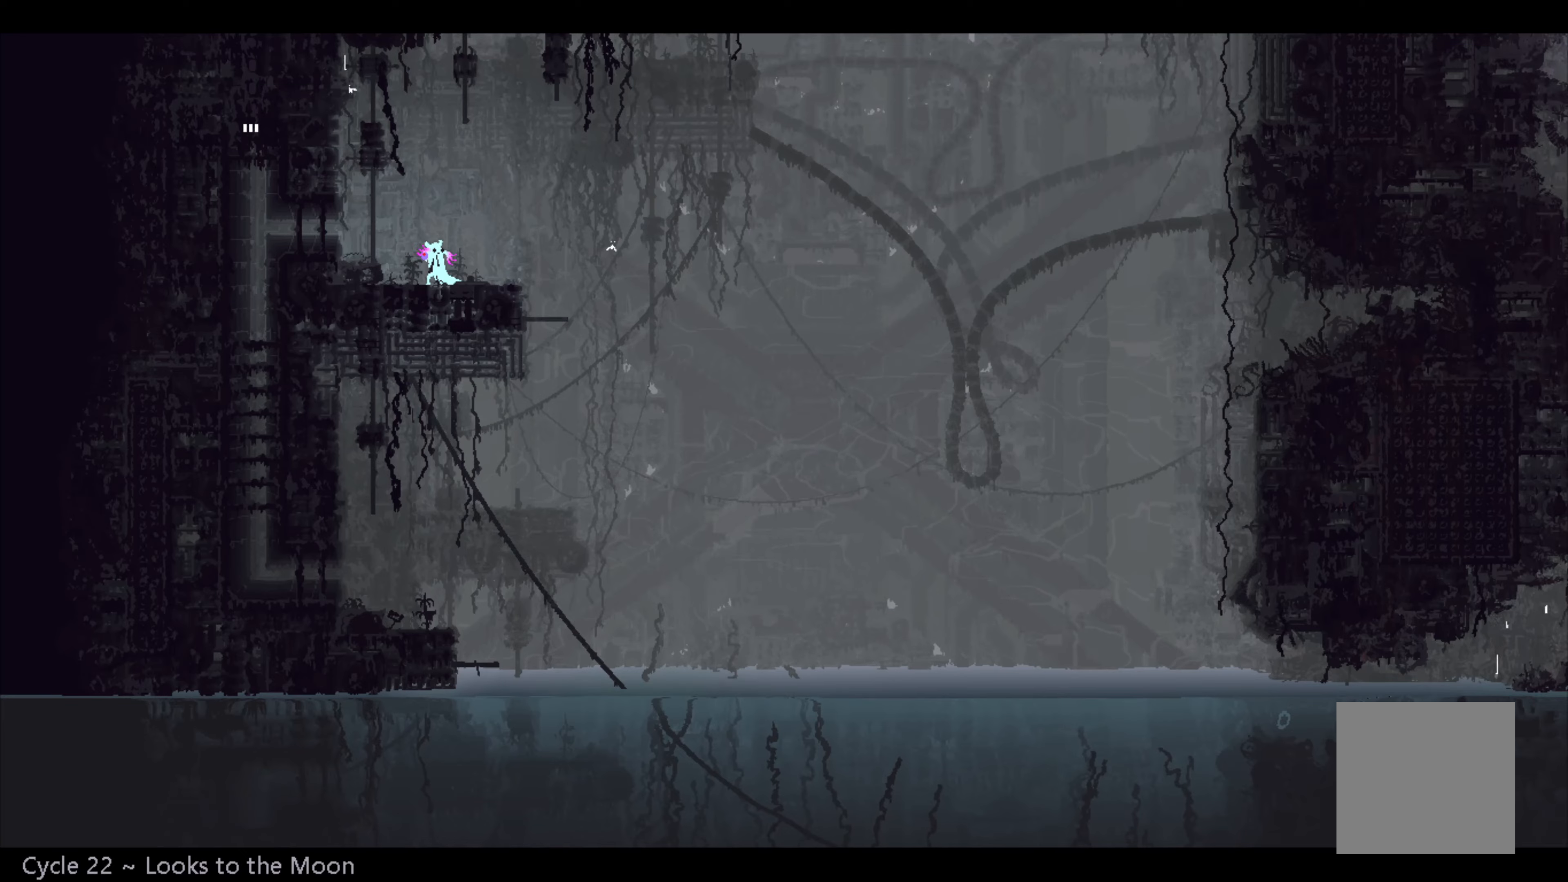
{"buttons": [], "left_stick": "center", "events": [[317, "X", "up"]]}
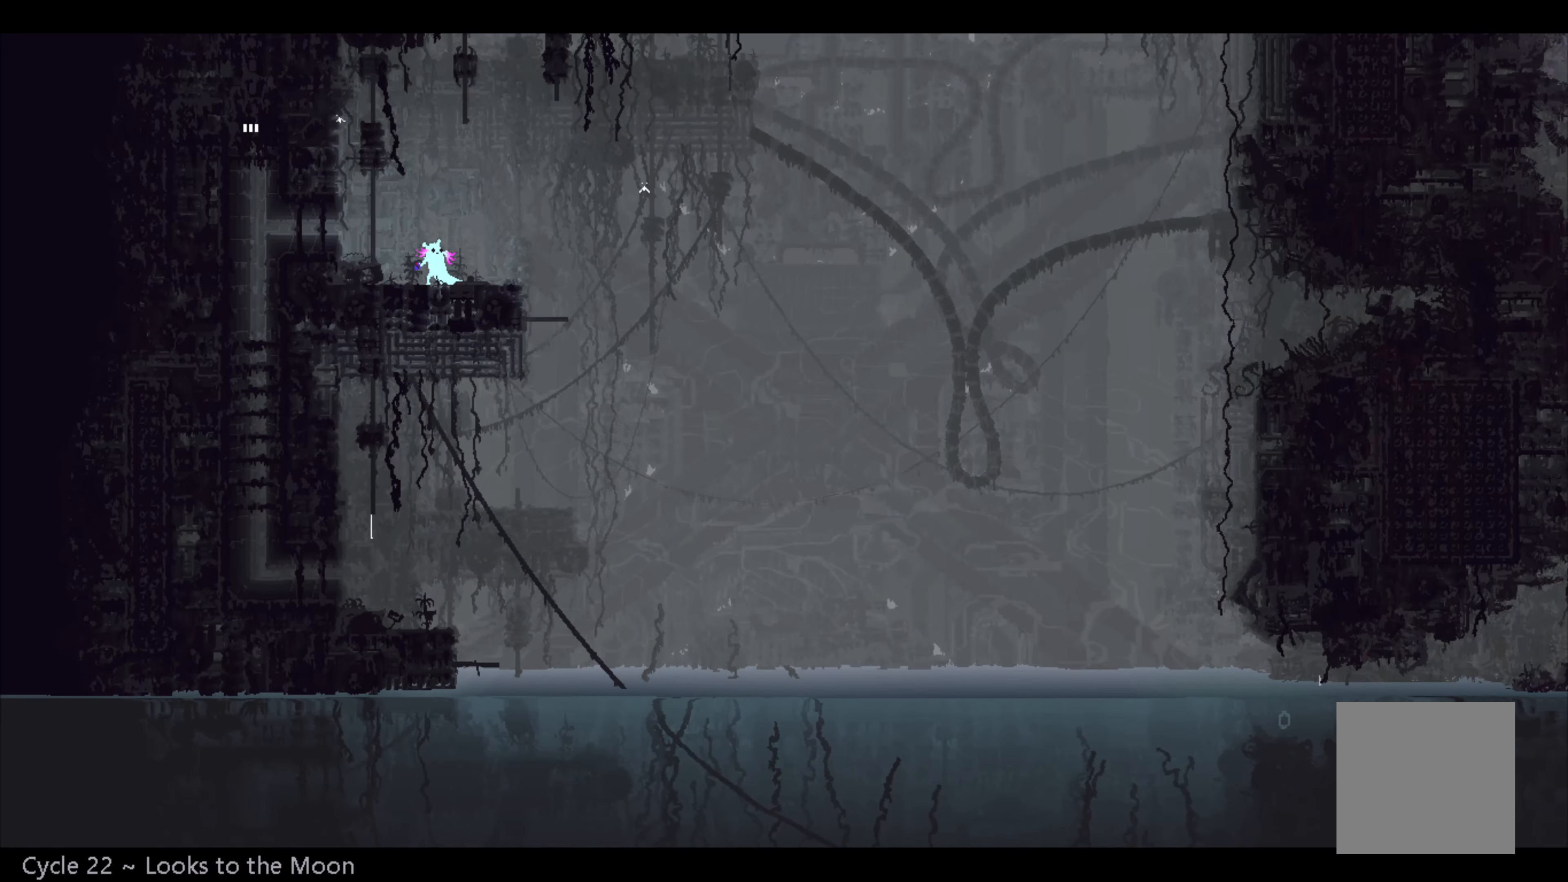
{"buttons": [], "left_stick": "center", "events": [[300, "left_stick", "right"], [500, "left_stick", "center"]]}
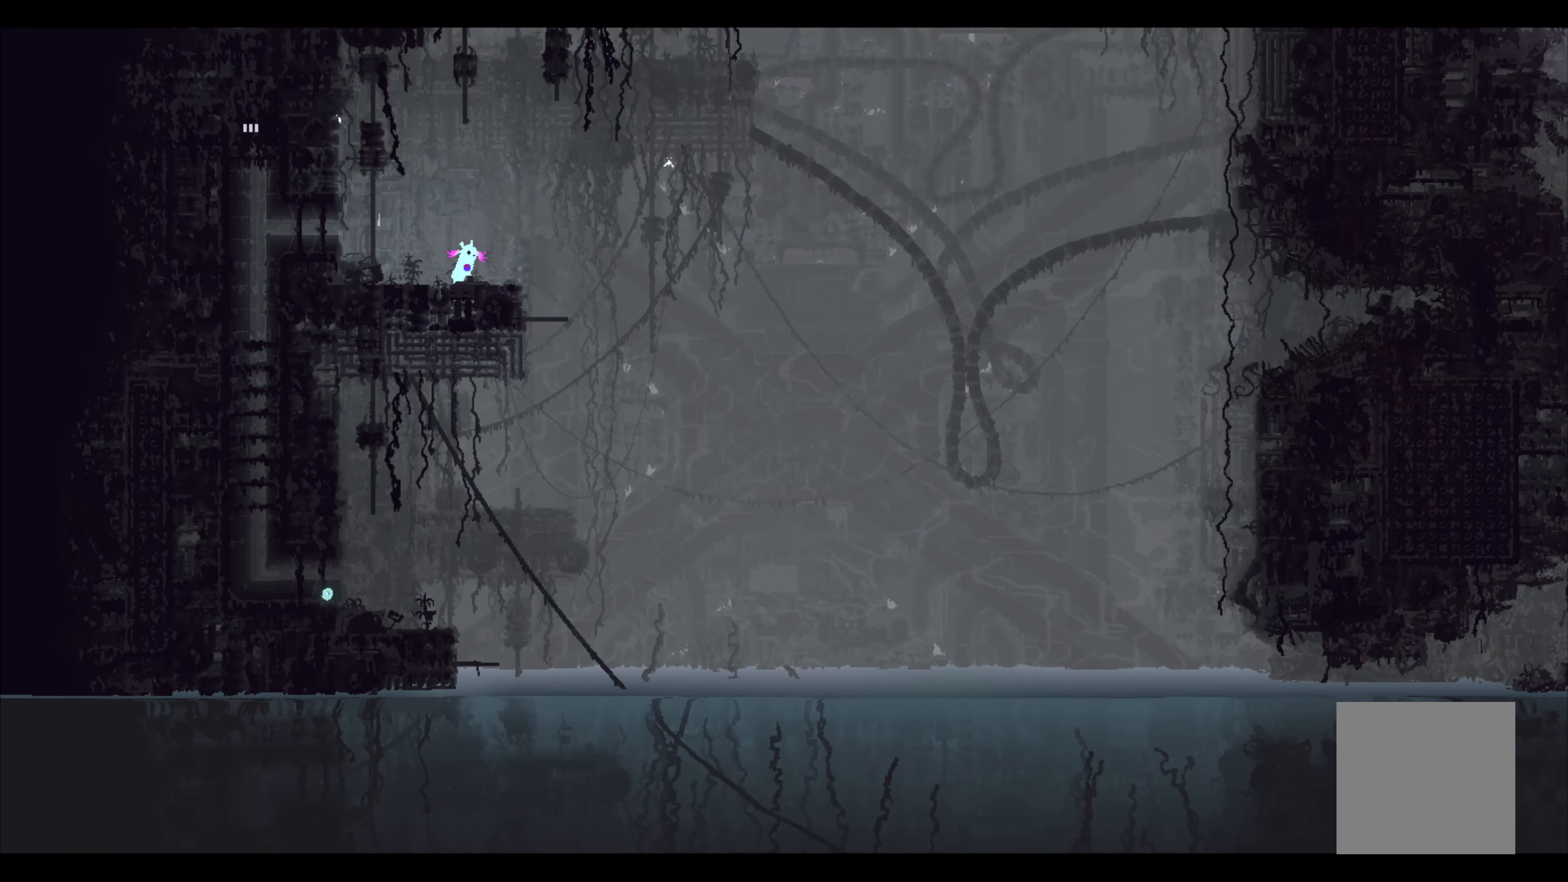
{"buttons": [], "left_stick": "down", "events": [[167, "left_stick", "right"], [300, "left_stick", "center"], [384, "left_stick", "down"]]}
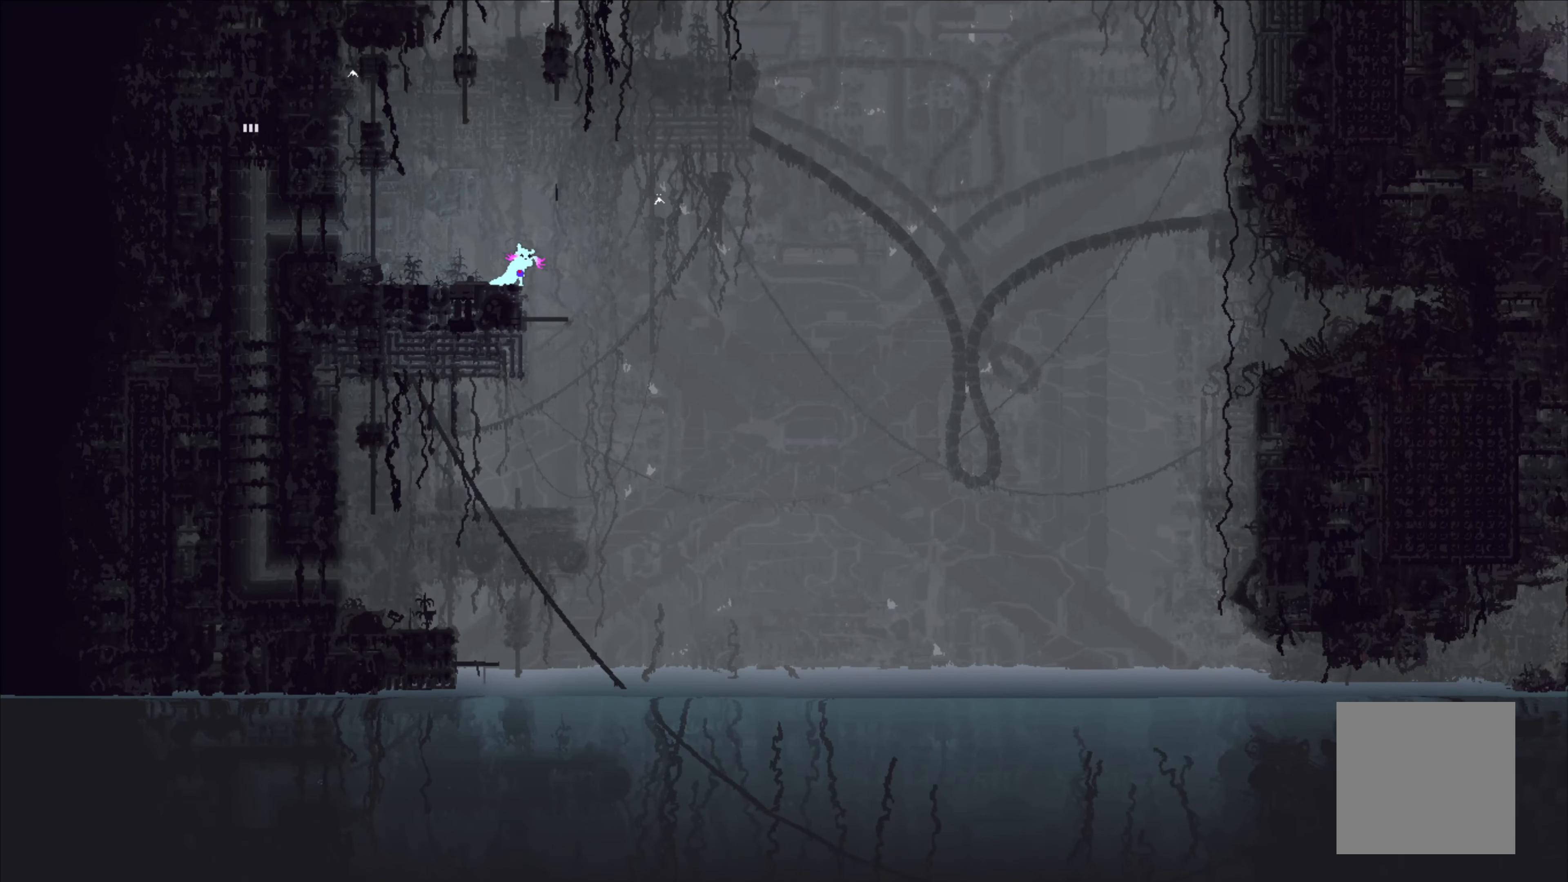
{"buttons": ["A"], "left_stick": "center", "events": [[17, "A", "down"], [34, "left_stick", "center"]]}
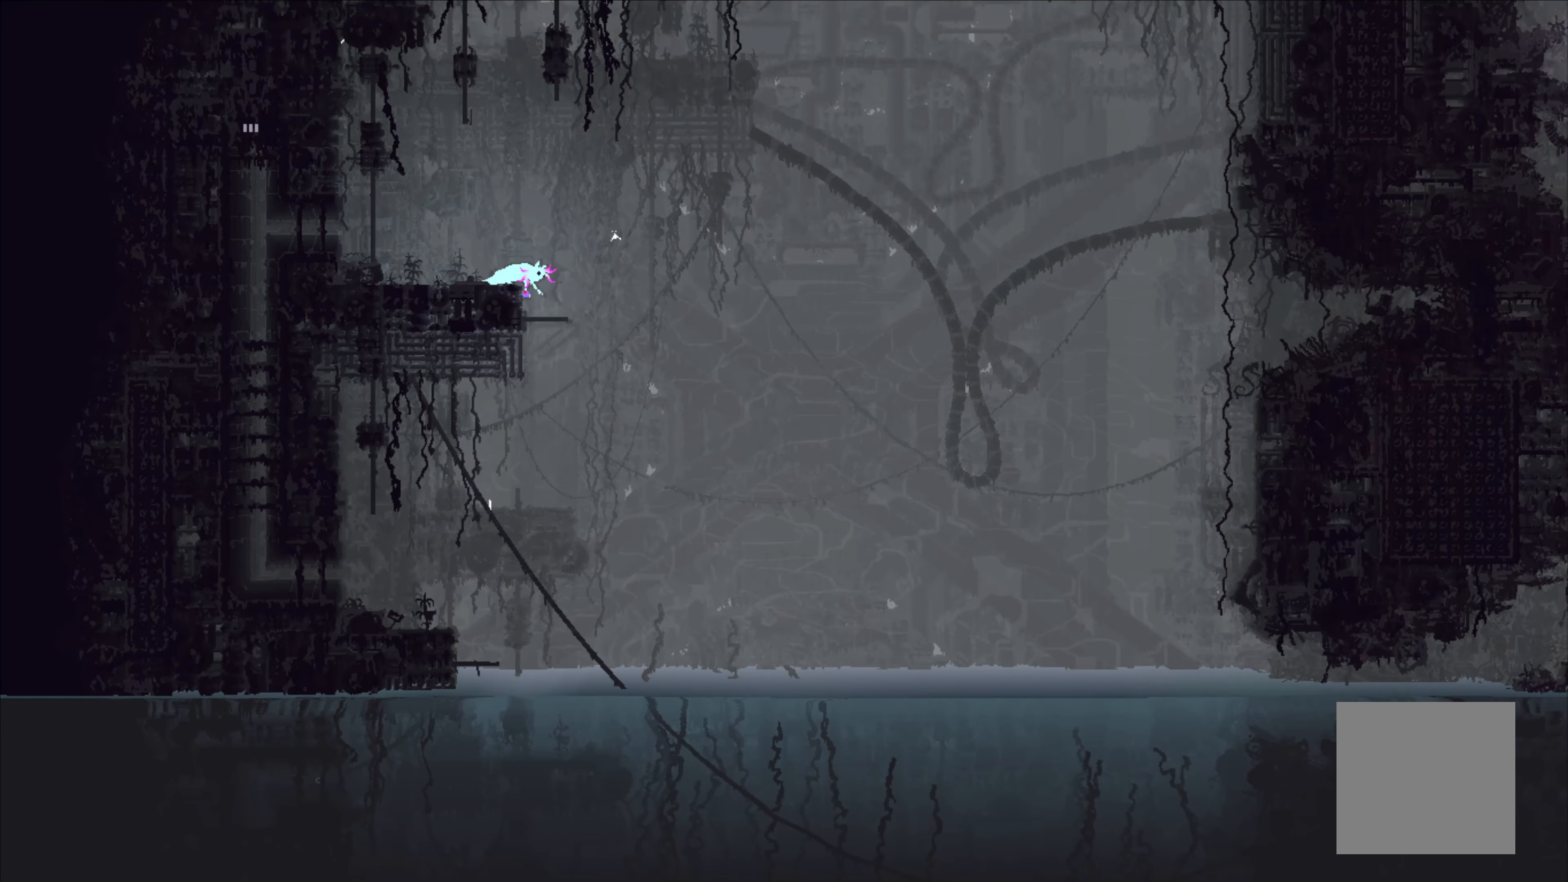
{"buttons": [], "left_stick": "right", "events": [[217, "left_stick", "right"], [234, "A", "up"]]}
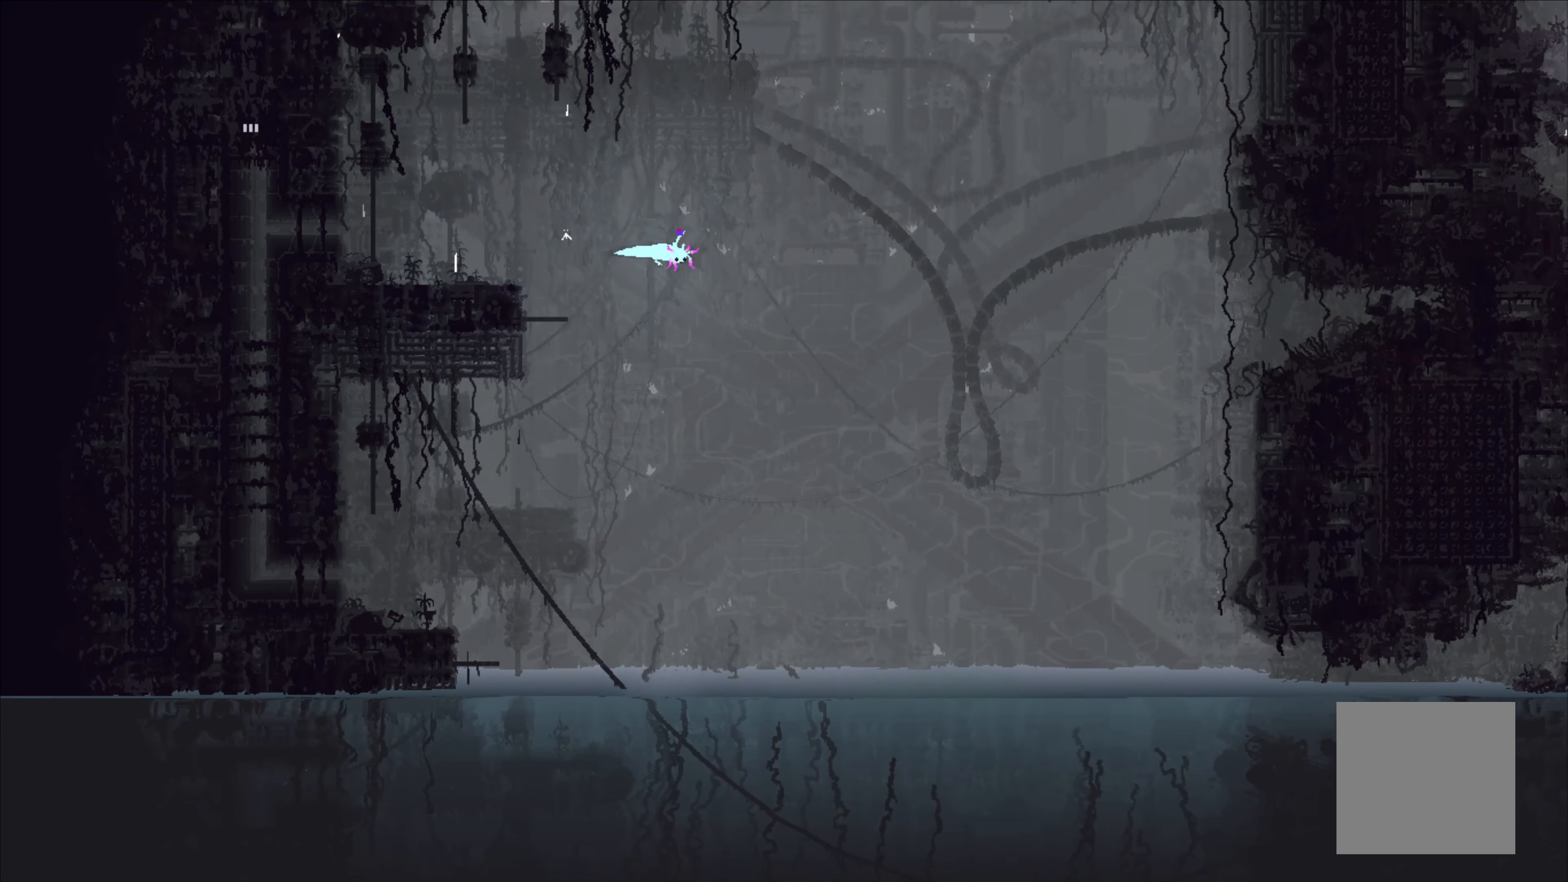
{"buttons": [], "left_stick": "down-right", "events": [[384, "left_stick", "down-right"]]}
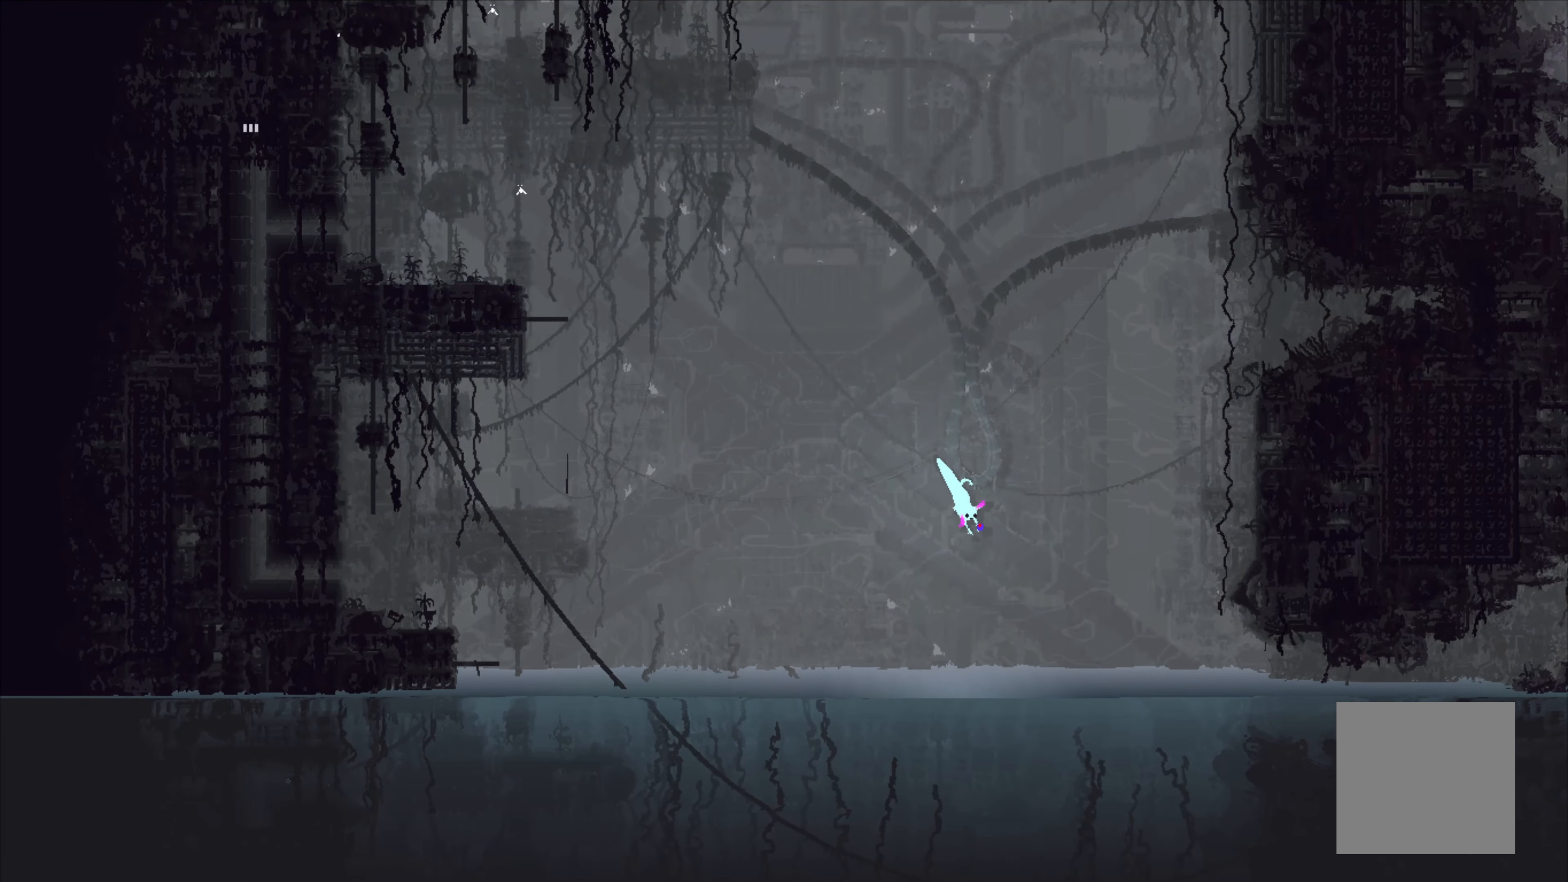
{"buttons": [], "left_stick": "right", "events": [[34, "left_stick", "right"], [84, "A", "down"], [234, "A", "up"]]}
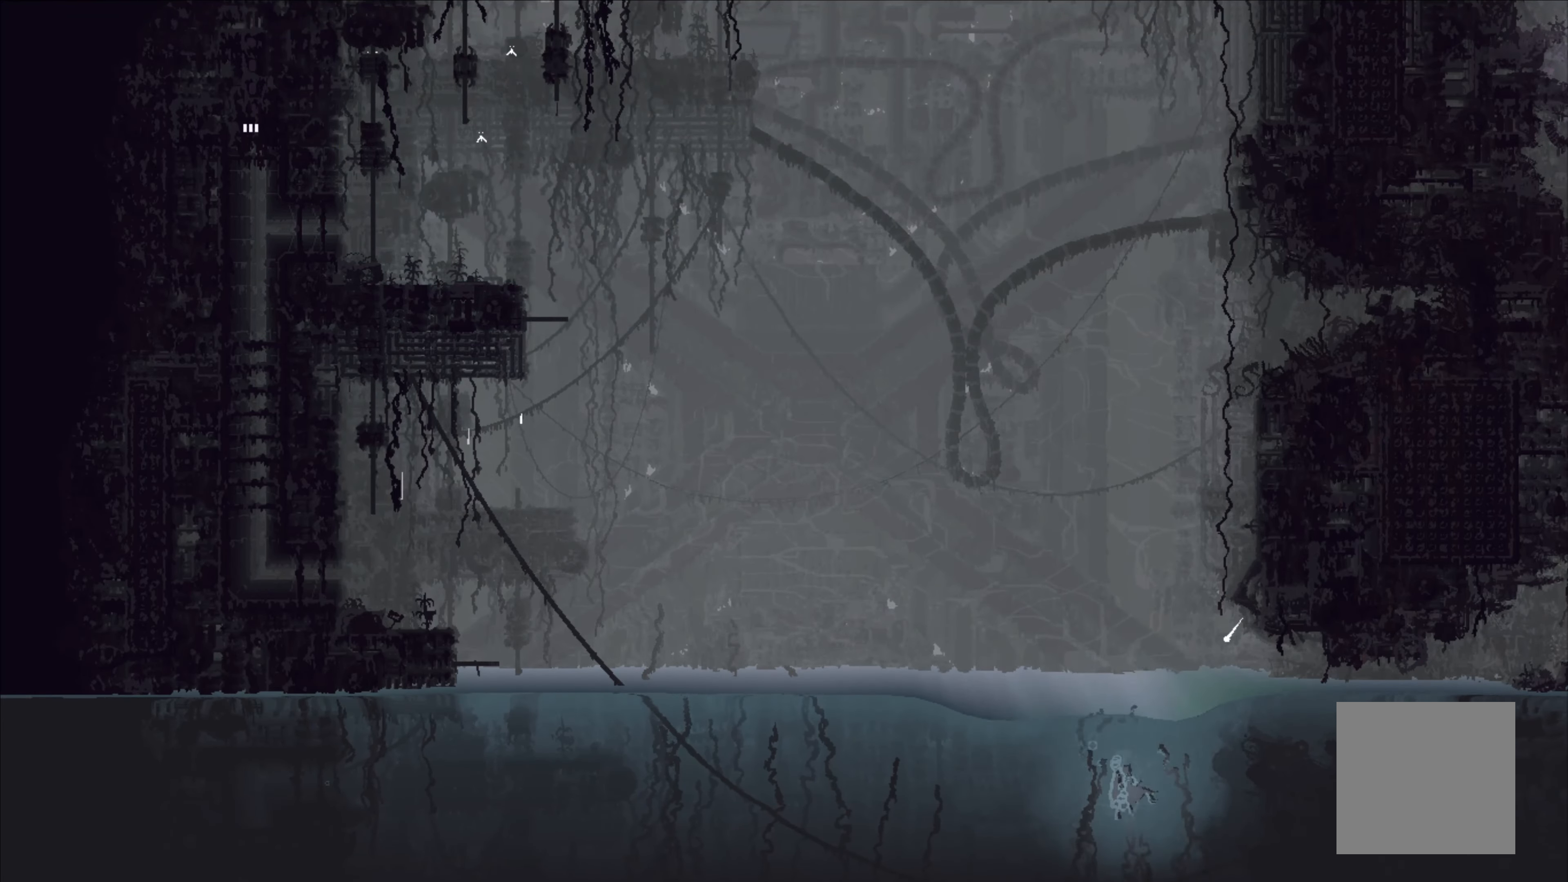
{"buttons": [], "left_stick": "up-right", "events": [[284, "left_stick", "up-right"]]}
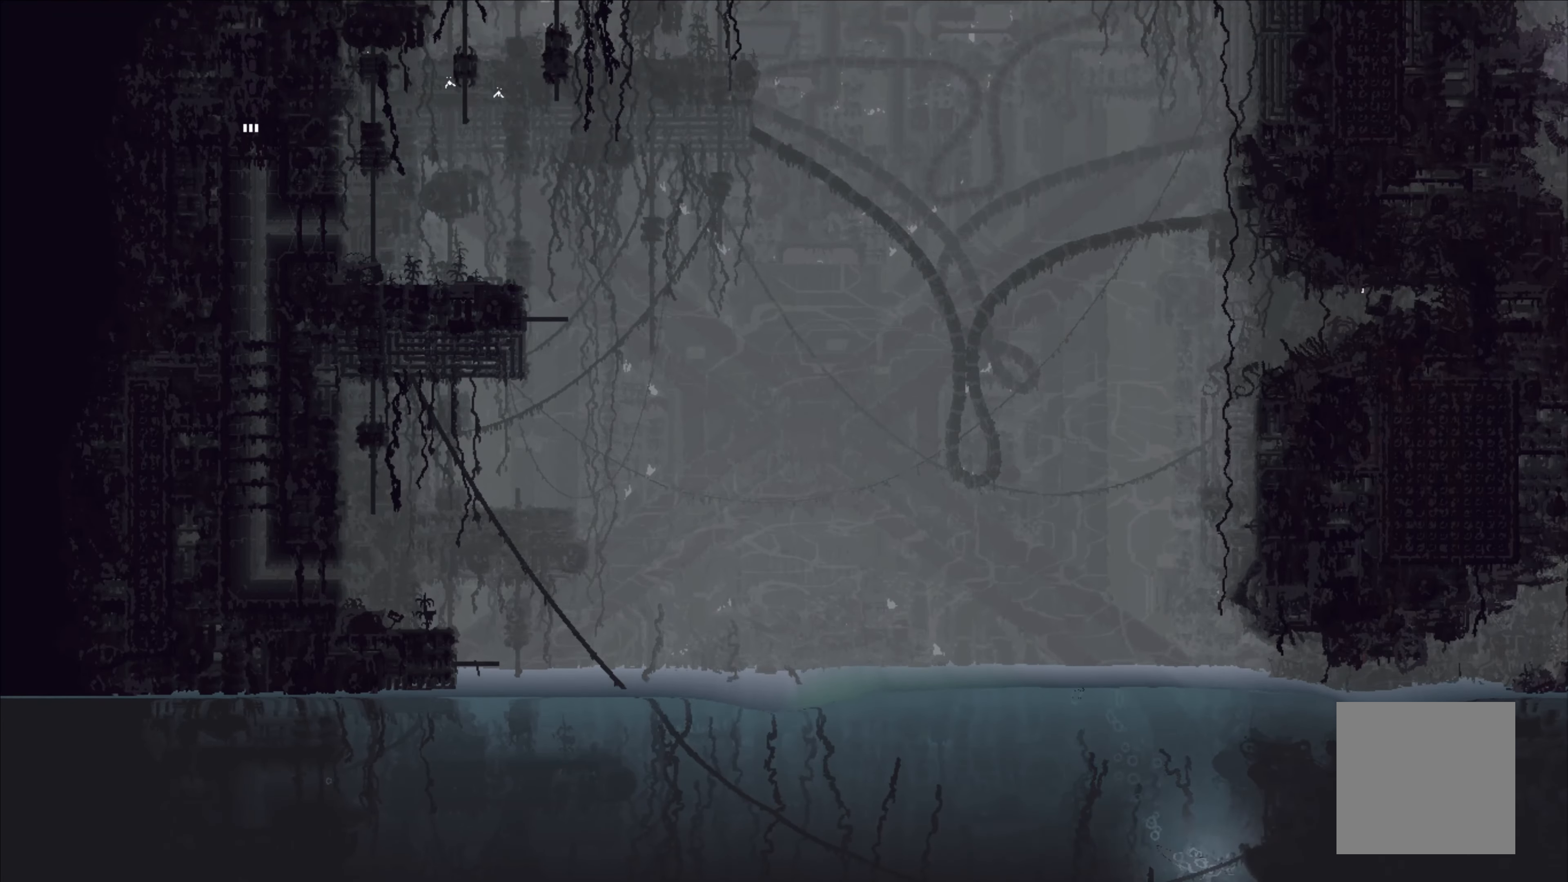
{"buttons": [], "left_stick": "up", "events": [[67, "left_stick", "up"], [184, "A", "down"], [317, "A", "up"], [384, "A", "down"], [484, "A", "up"]]}
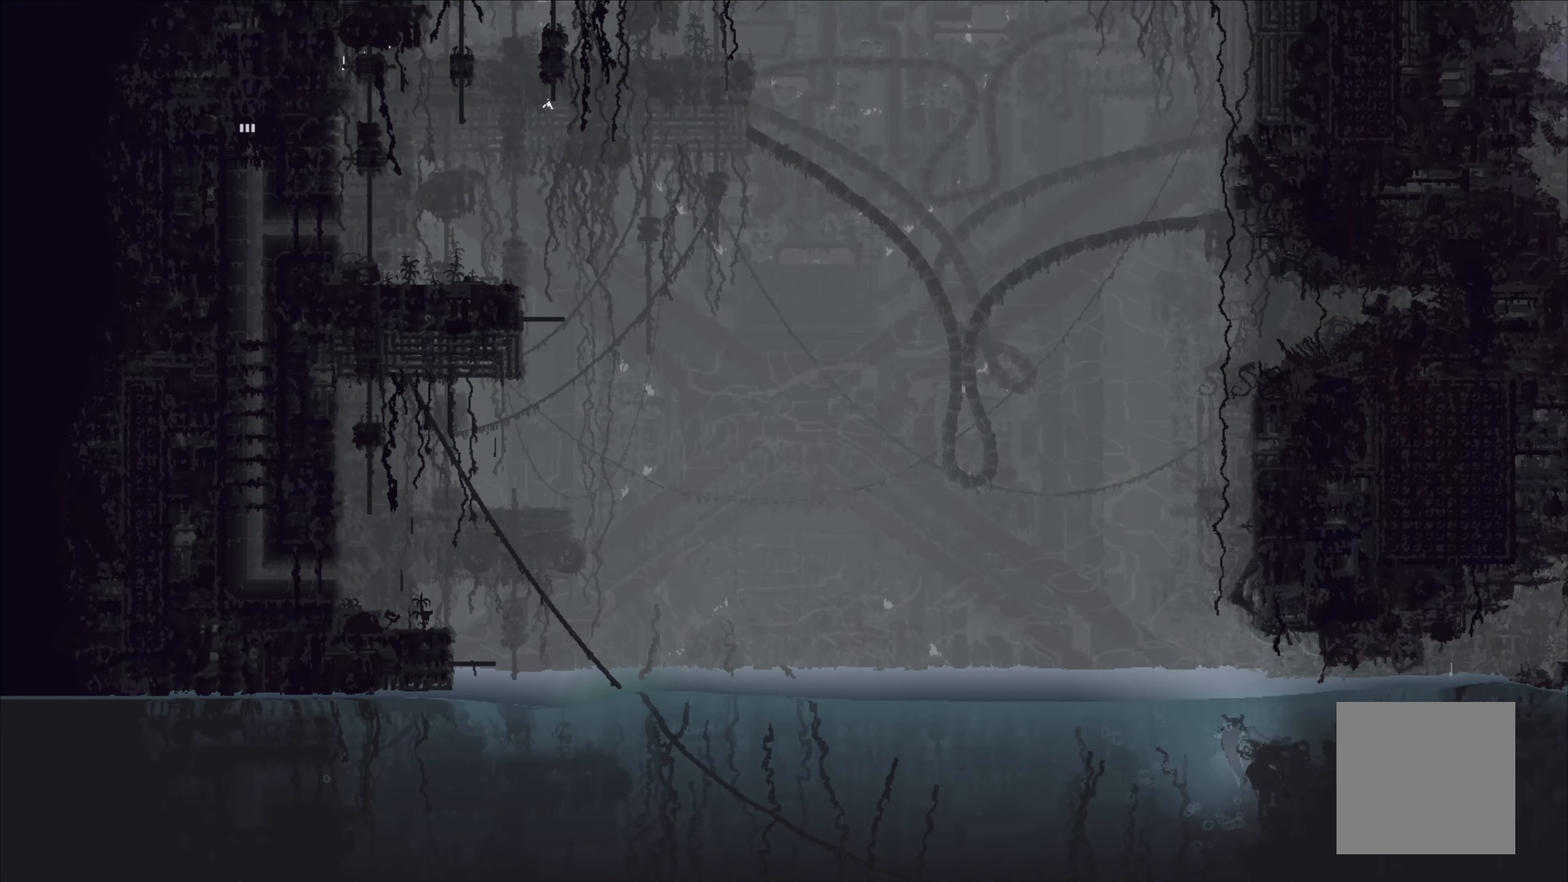
{"buttons": [], "left_stick": "up-right", "events": [[67, "left_stick", "up-right"]]}
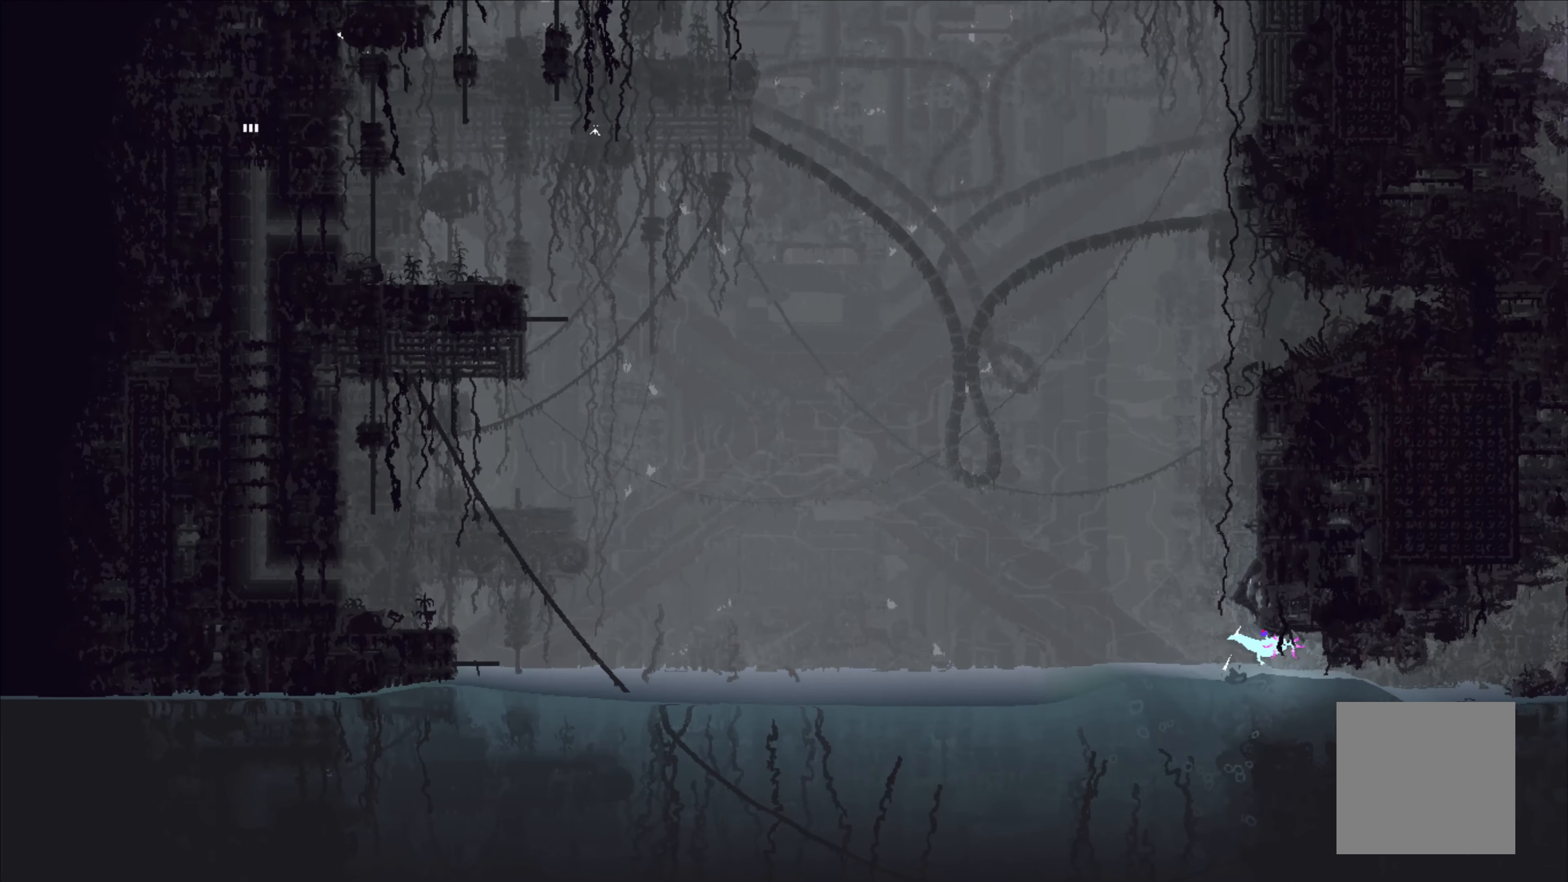
{"buttons": [], "left_stick": "up-right", "events": []}
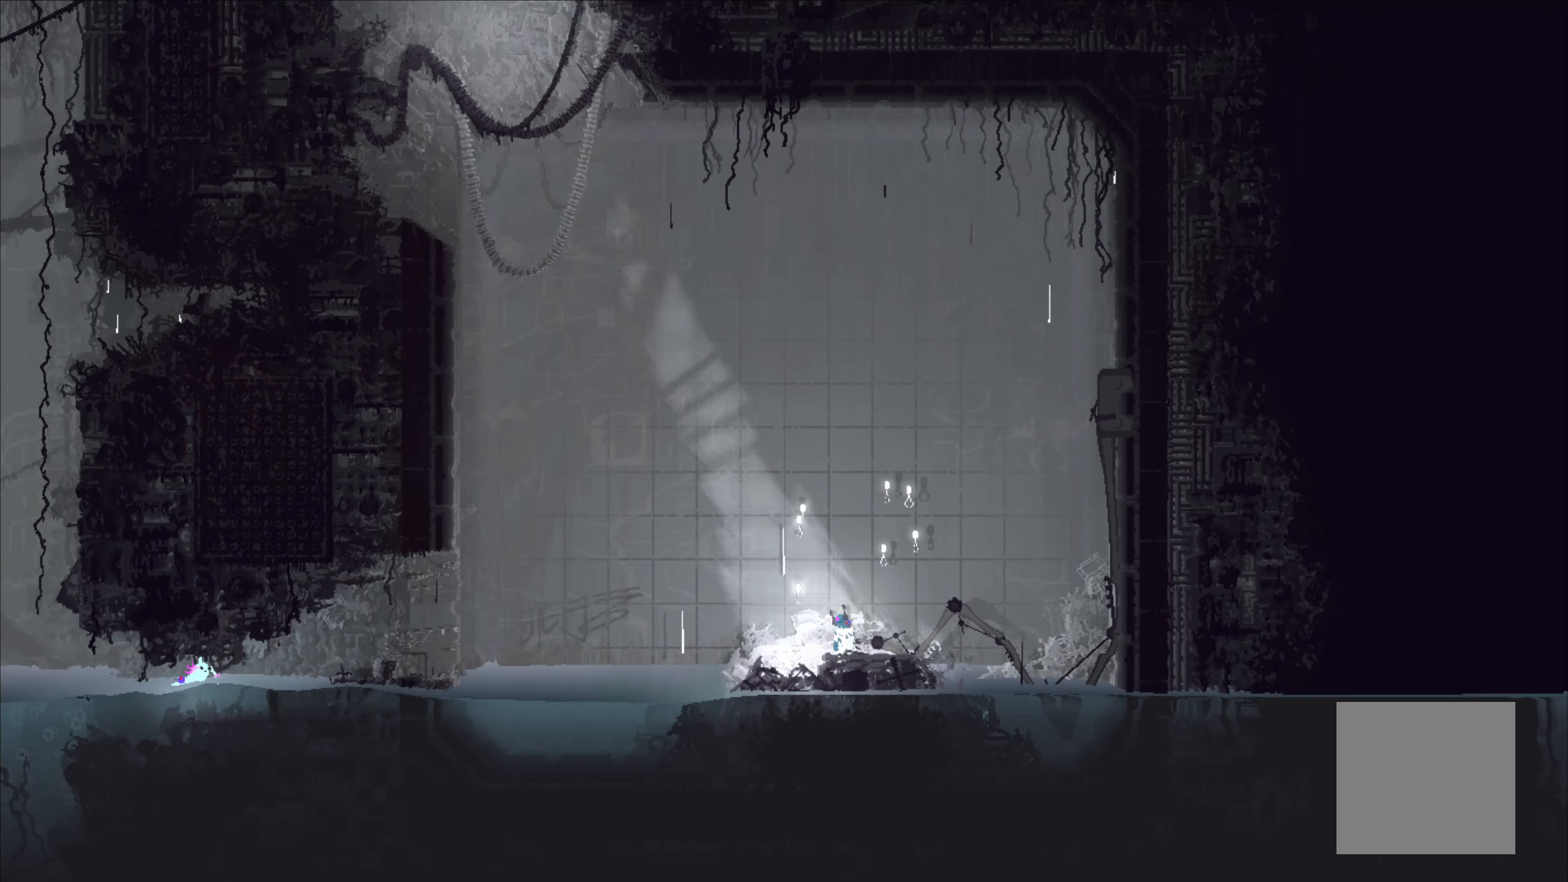
{"buttons": [], "left_stick": "up-right", "events": []}
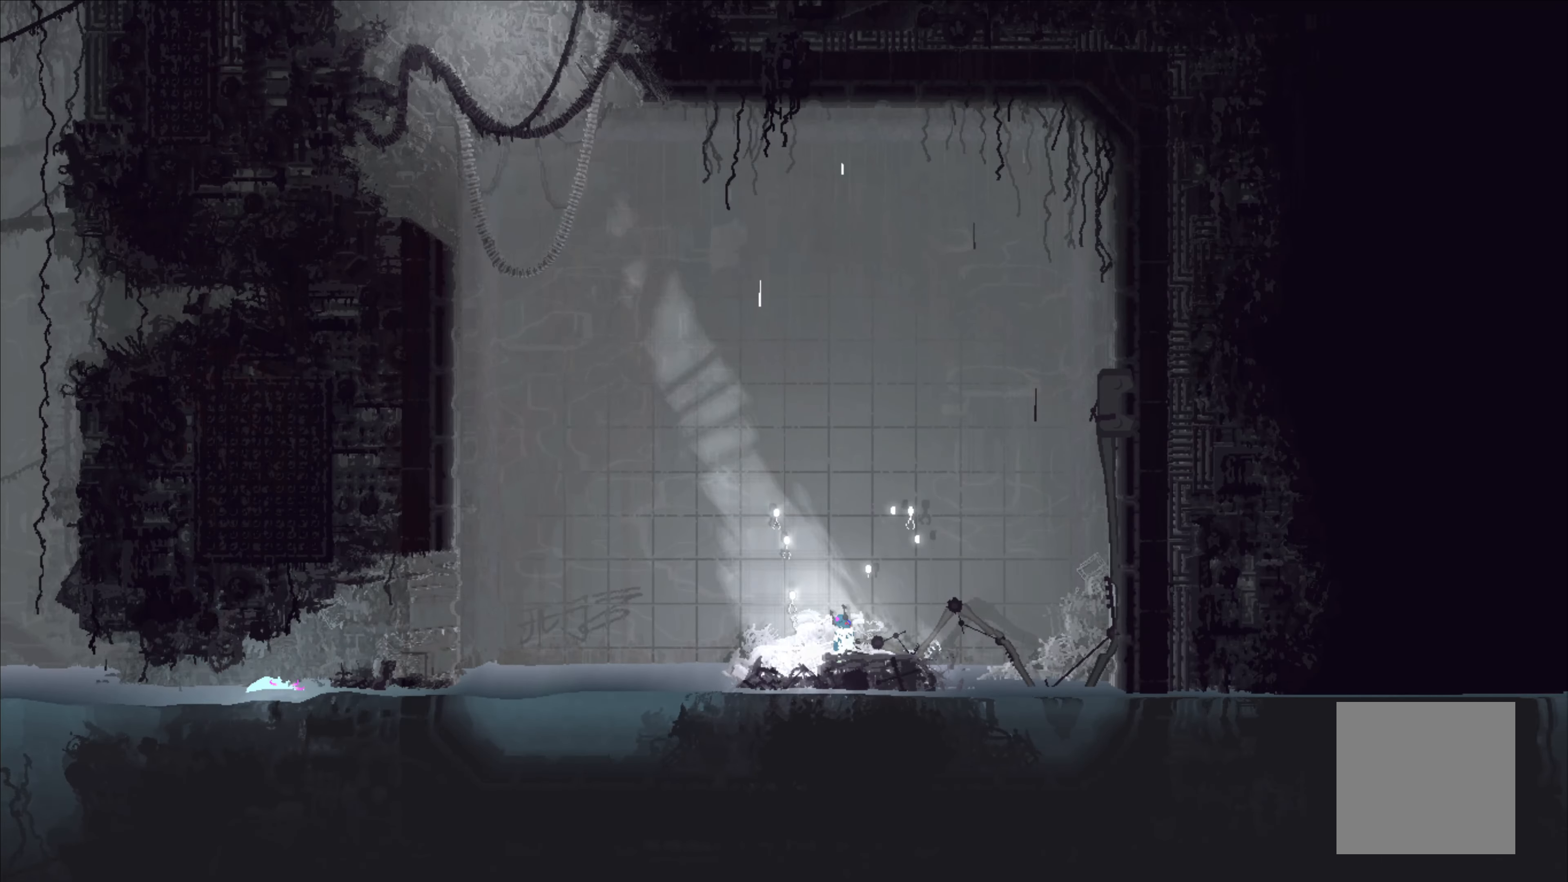
{"buttons": [], "left_stick": "up-right", "events": [[50, "A", "down"], [266, "A", "up"]]}
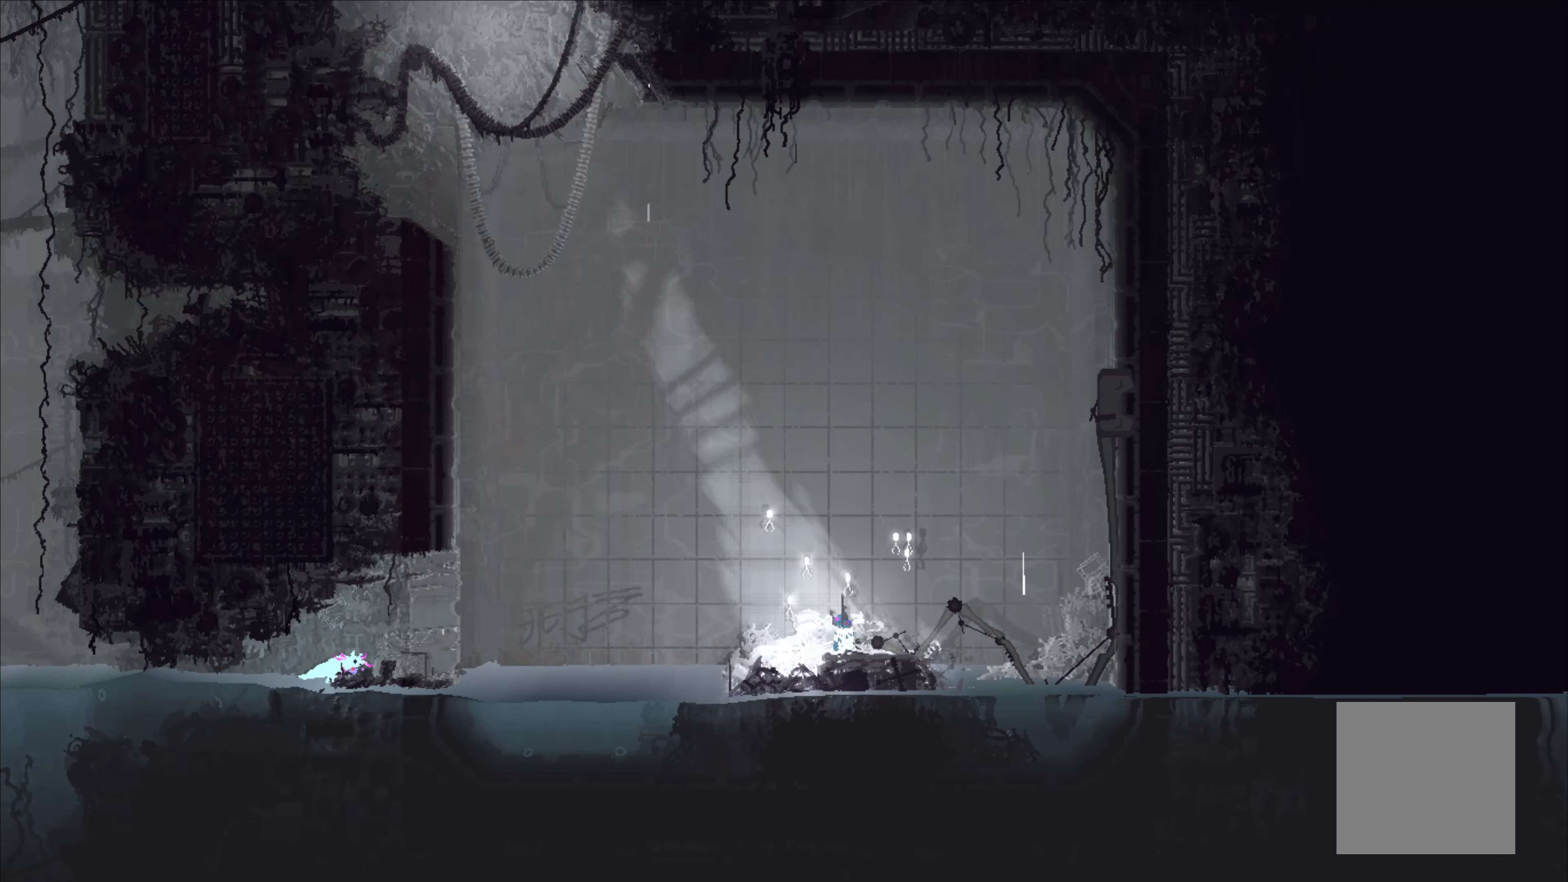
{"buttons": [], "left_stick": "right", "events": [[66, "left_stick", "center"], [483, "left_stick", "right"]]}
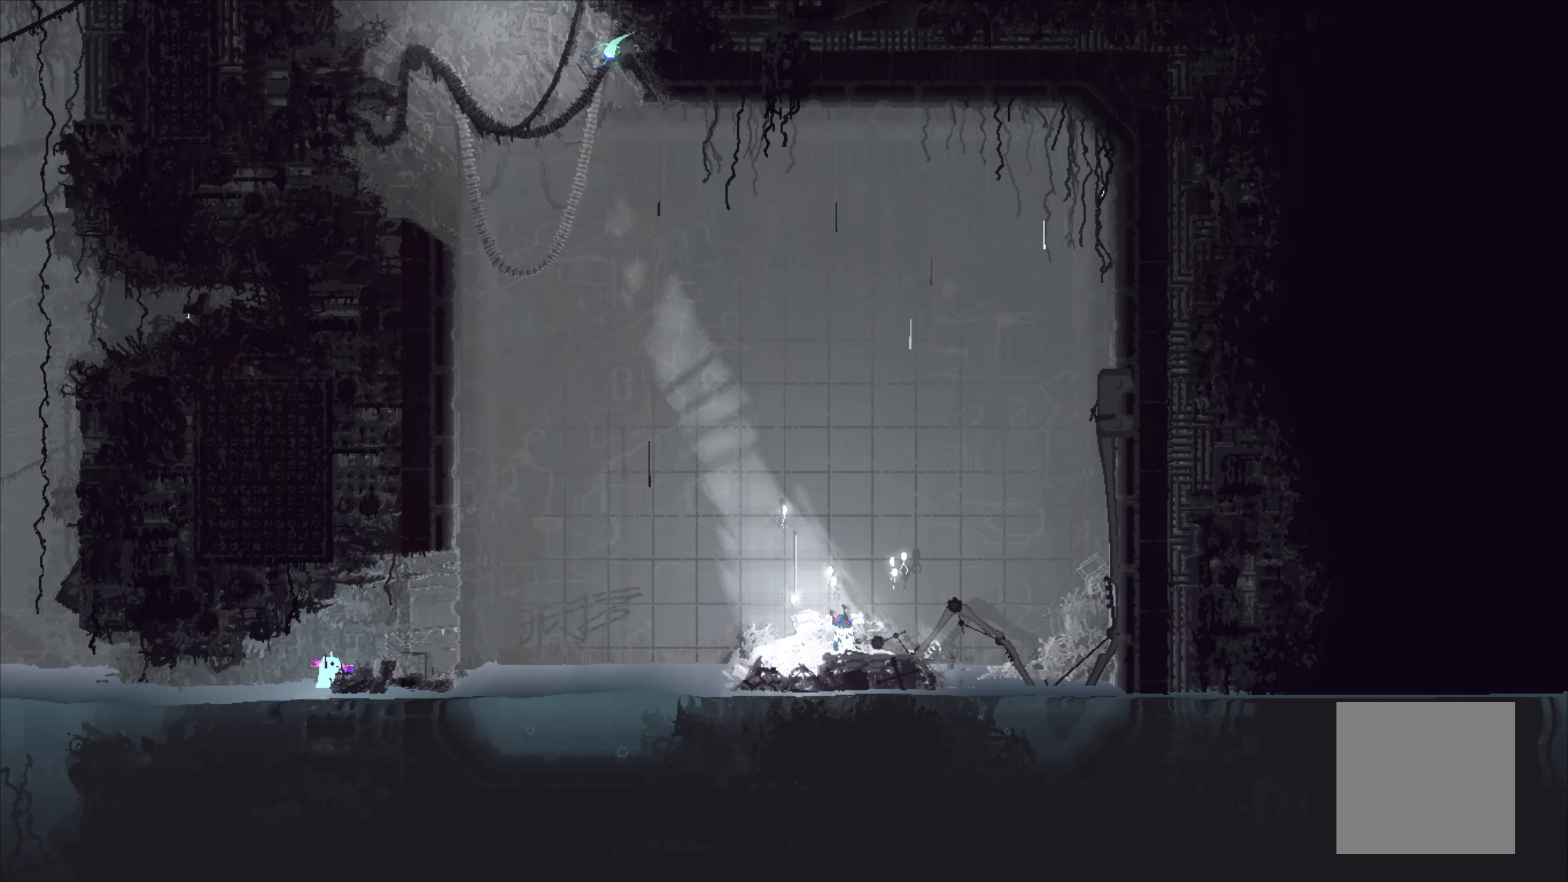
{"buttons": [], "left_stick": "right", "events": []}
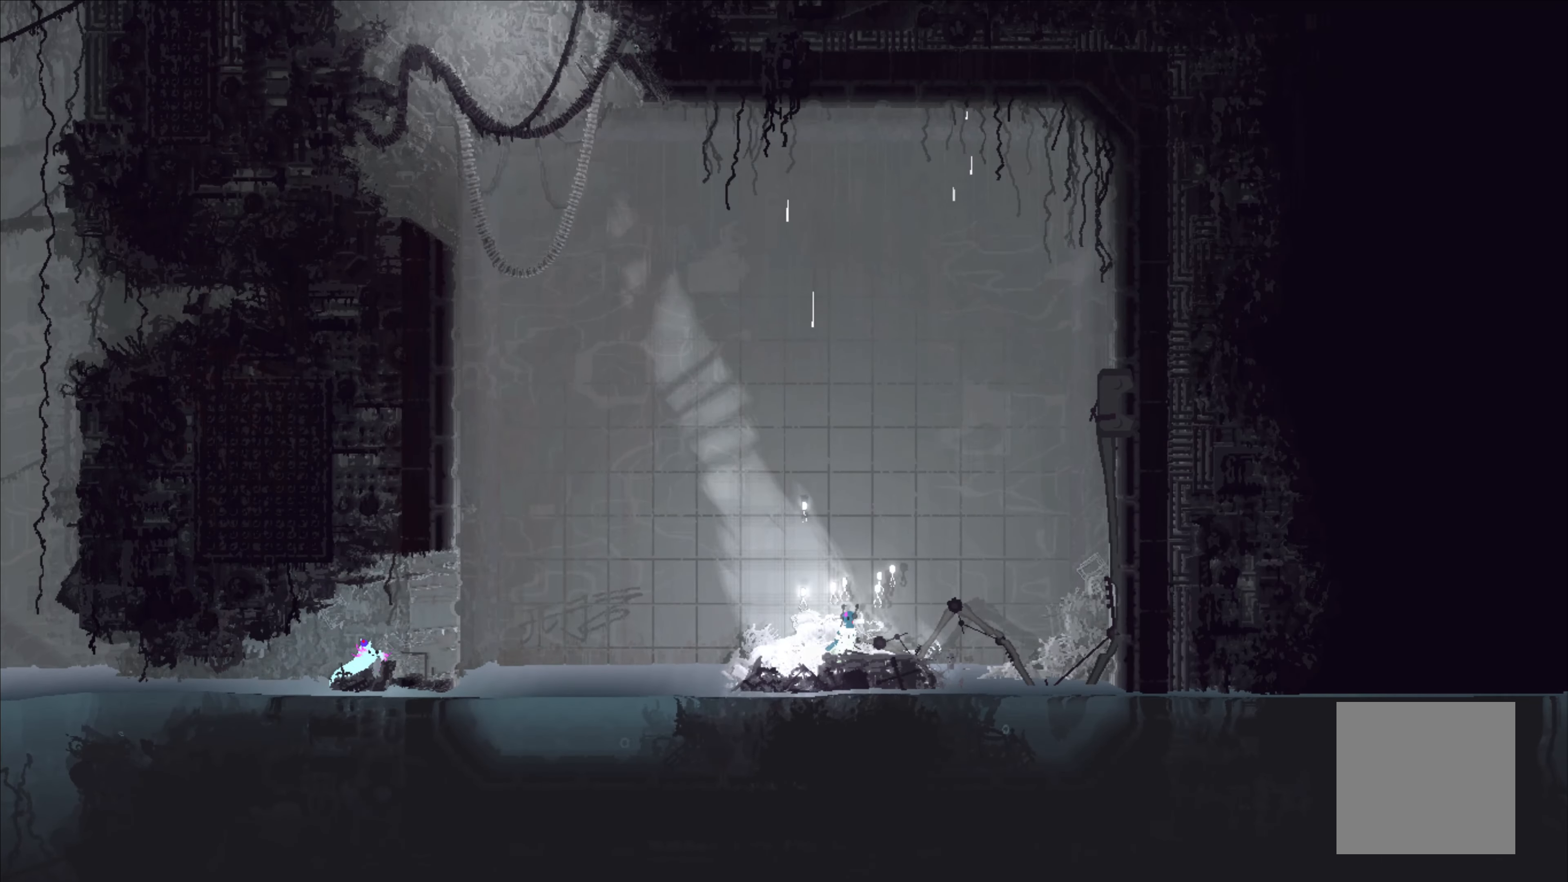
{"buttons": [], "left_stick": "right", "events": []}
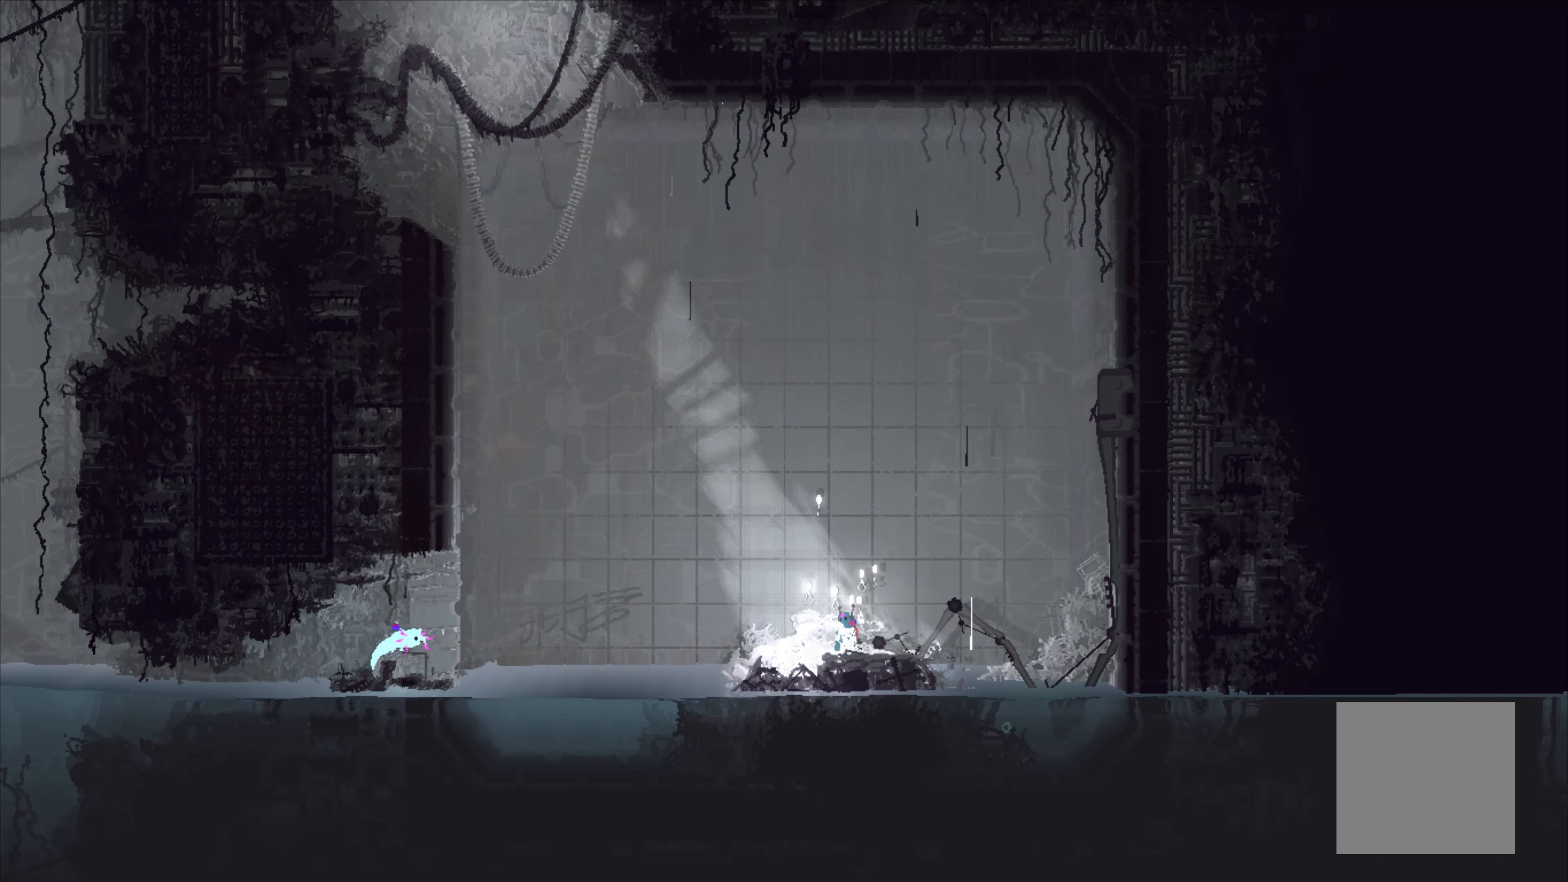
{"buttons": [], "left_stick": "up-right", "events": [[500, "left_stick", "up-right"]]}
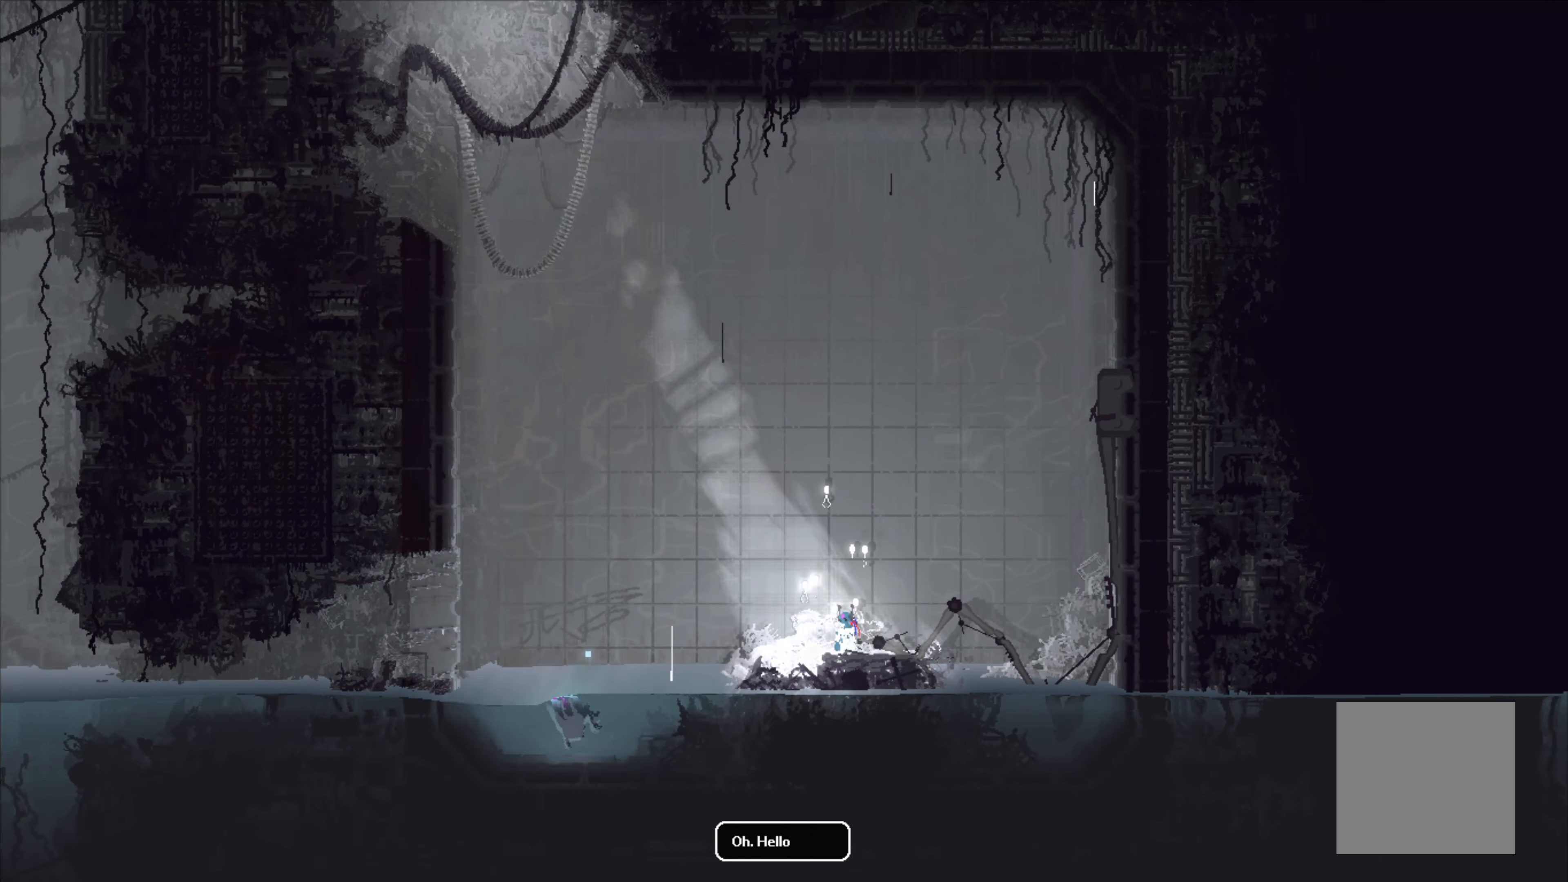
{"buttons": [], "left_stick": "up", "events": [[200, "left_stick", "up"]]}
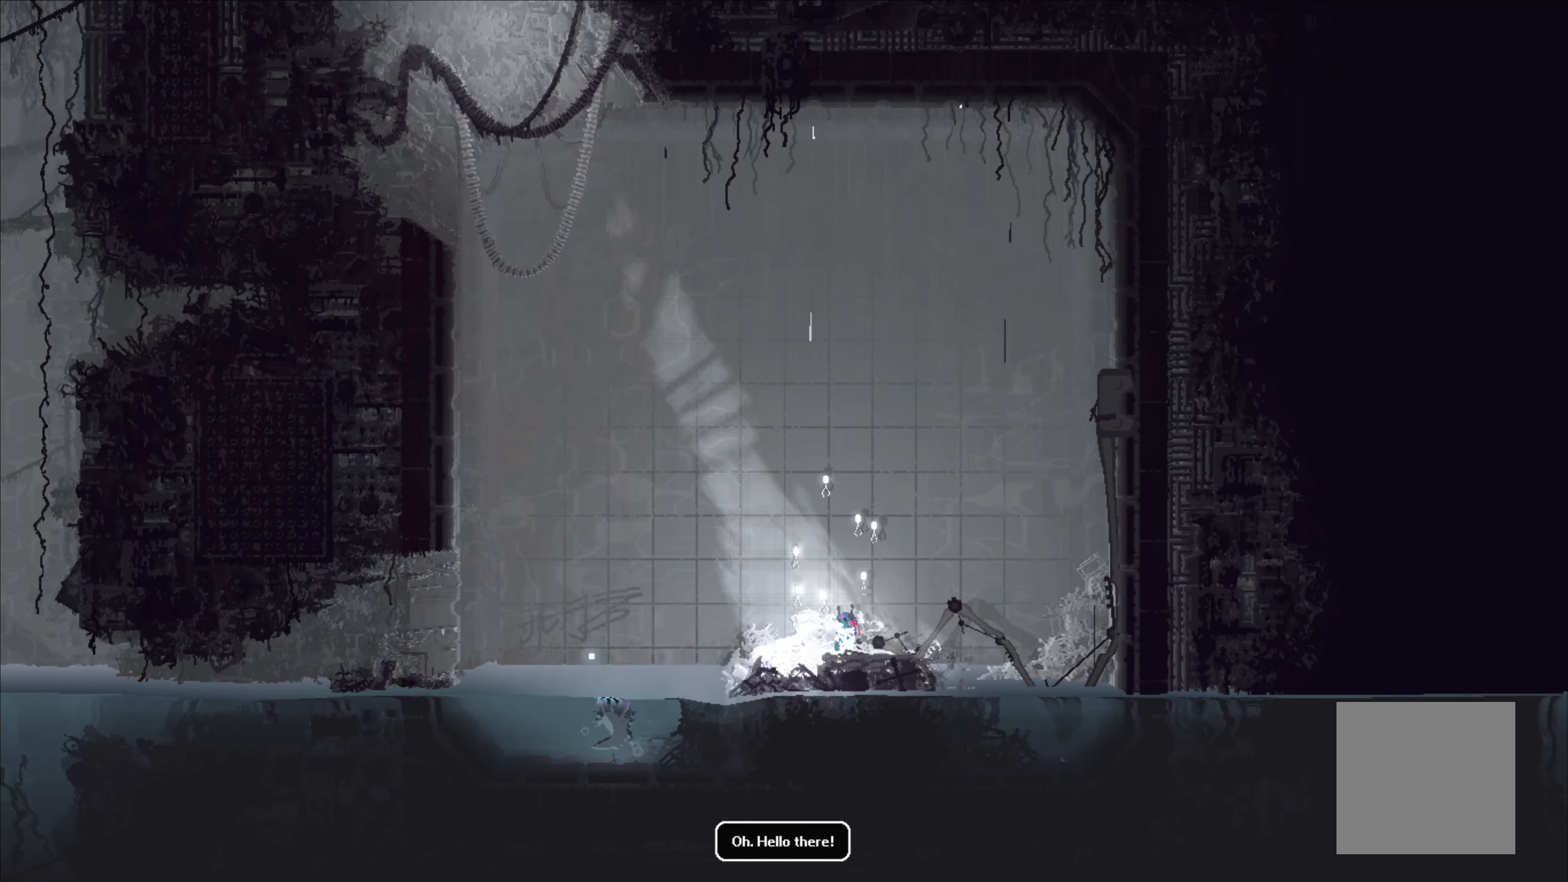
{"buttons": ["A"], "left_stick": "up-right", "events": [[33, "left_stick", "up-right"], [450, "A", "down"]]}
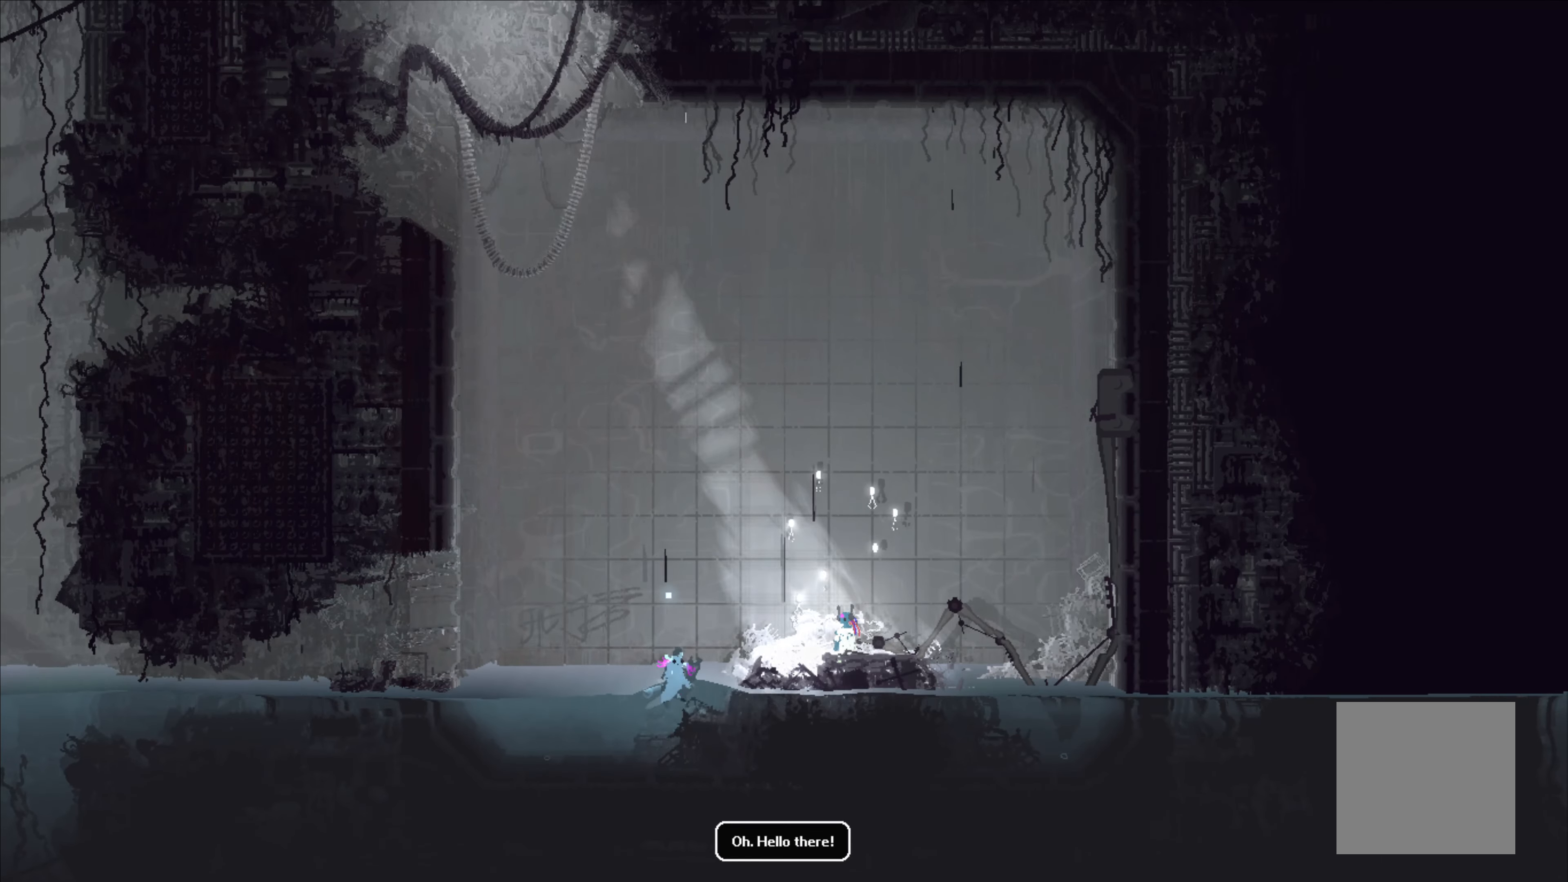
{"buttons": [], "left_stick": "center", "events": [[66, "A", "up"], [333, "left_stick", "center"]]}